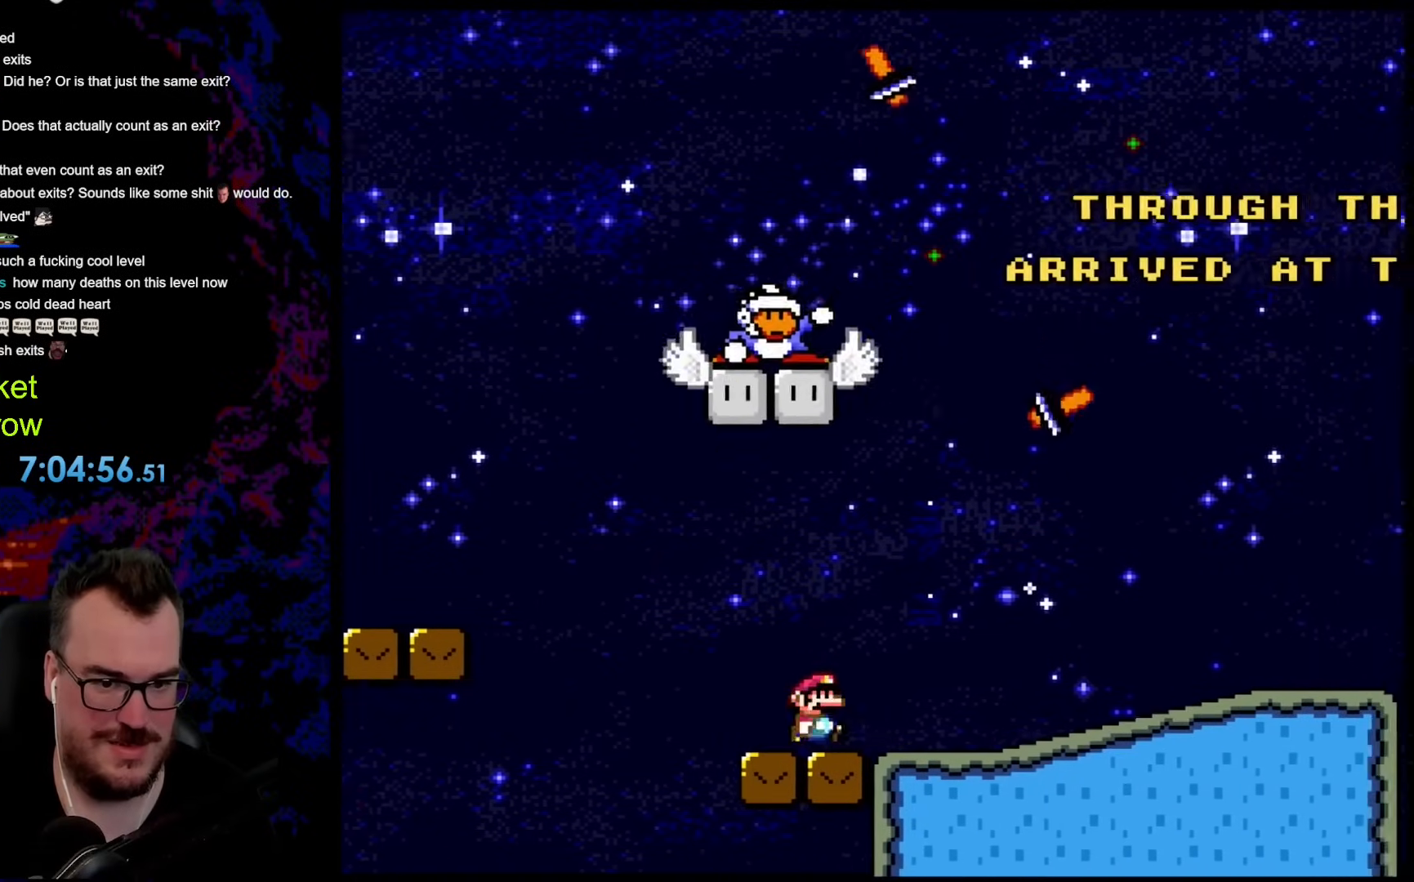
Gameplay with a controller (Nintendo layout); each line is a JSON object with the inputs held at the frame after it. "events" lists button and stick changes between this image and that frame as [ms after this image, input, new state], when the widget could be followed in between. Not read: L3 R3.
{"buttons": ["Y", "DPAD_RIGHT"], "events": [[17, "X", "up"], [17, "Y", "down"], [134, "B", "down"], [251, "B", "up"]]}
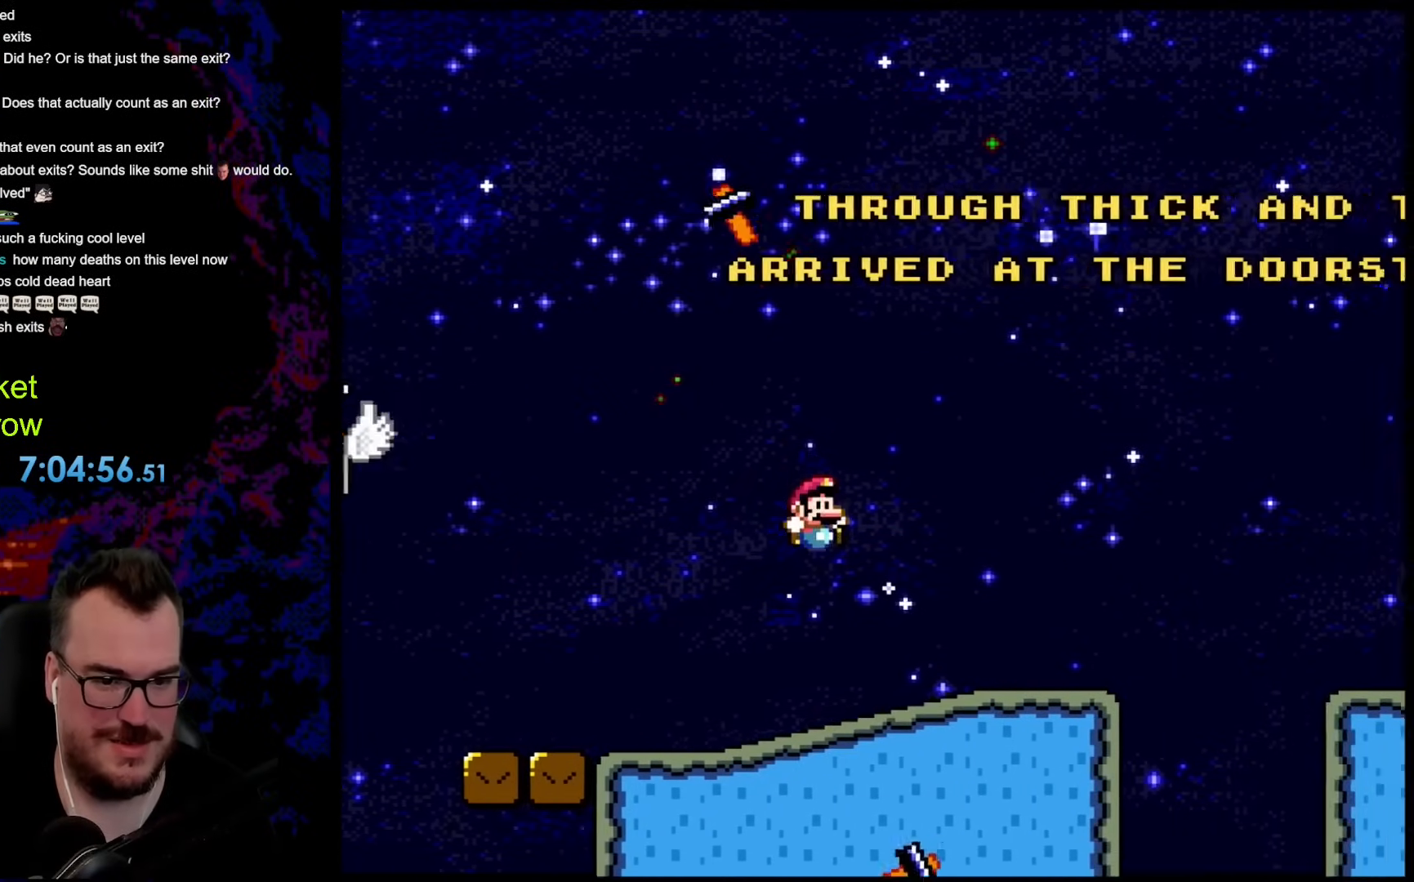
{"buttons": ["B", "Y", "DPAD_RIGHT"], "events": [[351, "B", "down"]]}
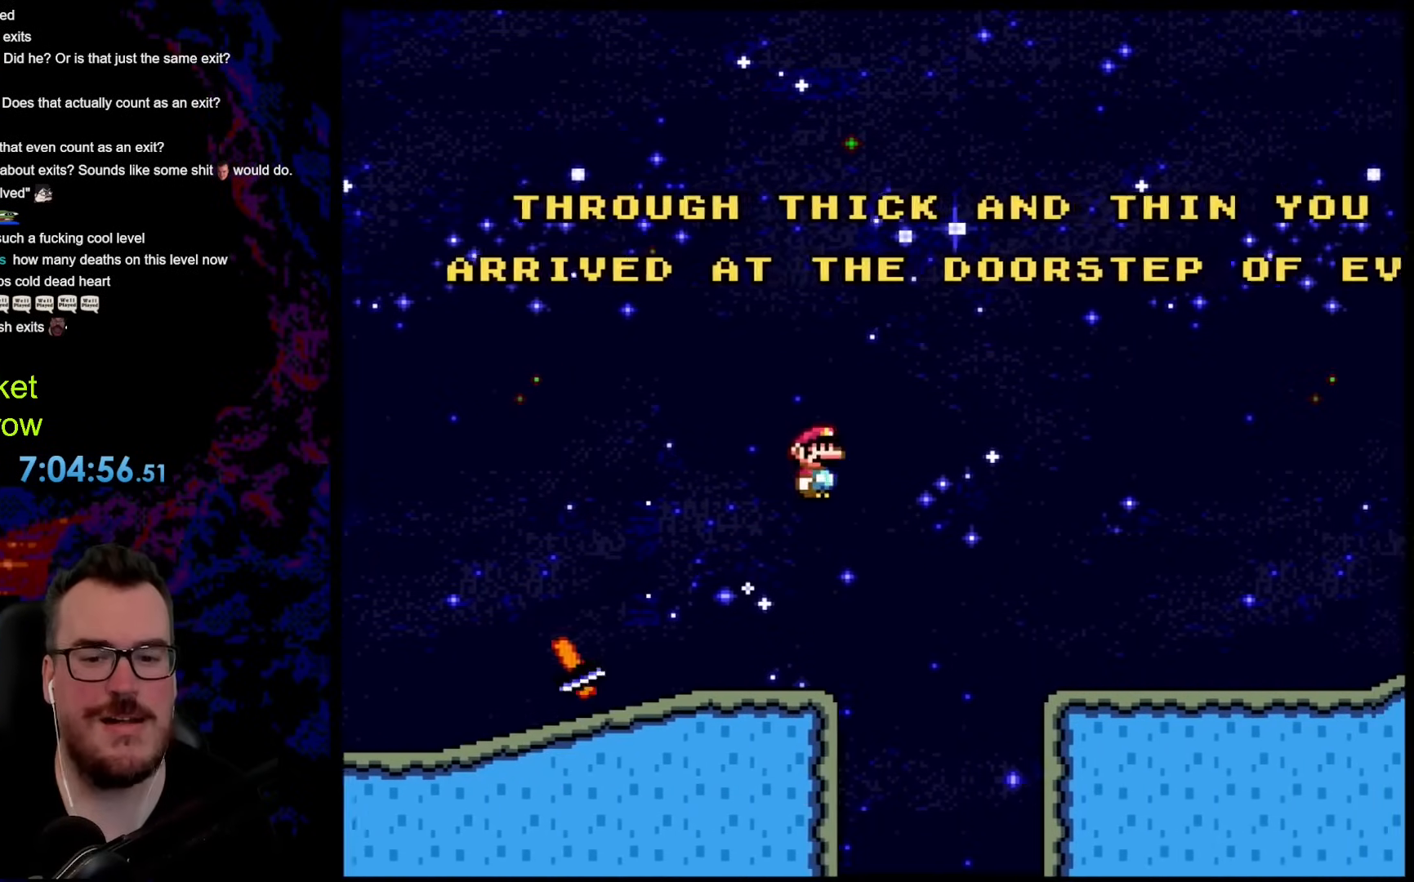
{"buttons": ["Y", "DPAD_RIGHT"], "events": [[16, "B", "up"]]}
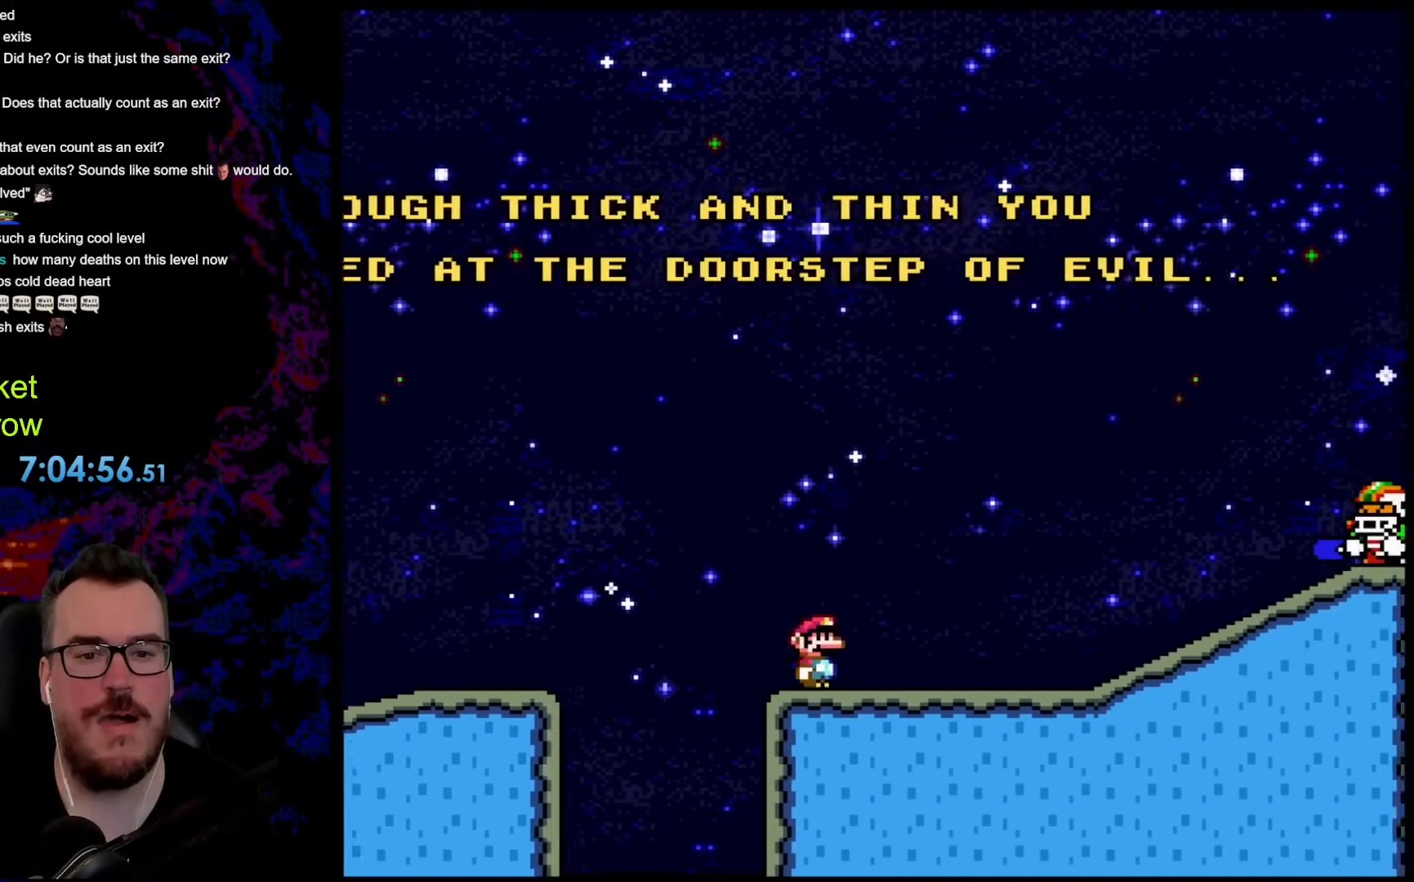
{"buttons": ["B", "Y", "DPAD_RIGHT"], "events": [[418, "B", "down"]]}
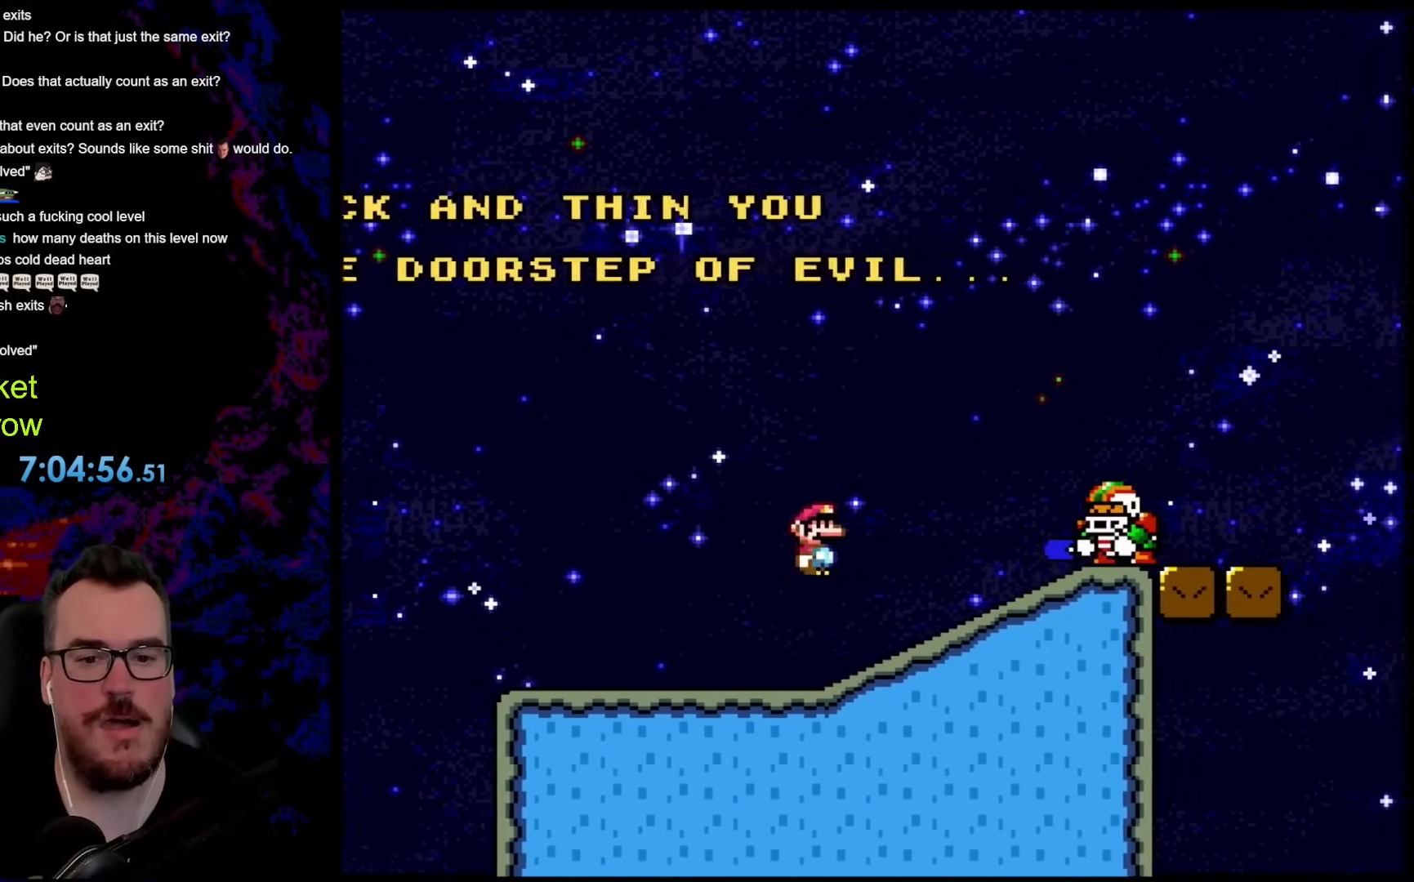
{"buttons": ["Y", "DPAD_RIGHT"], "events": [[435, "B", "up"]]}
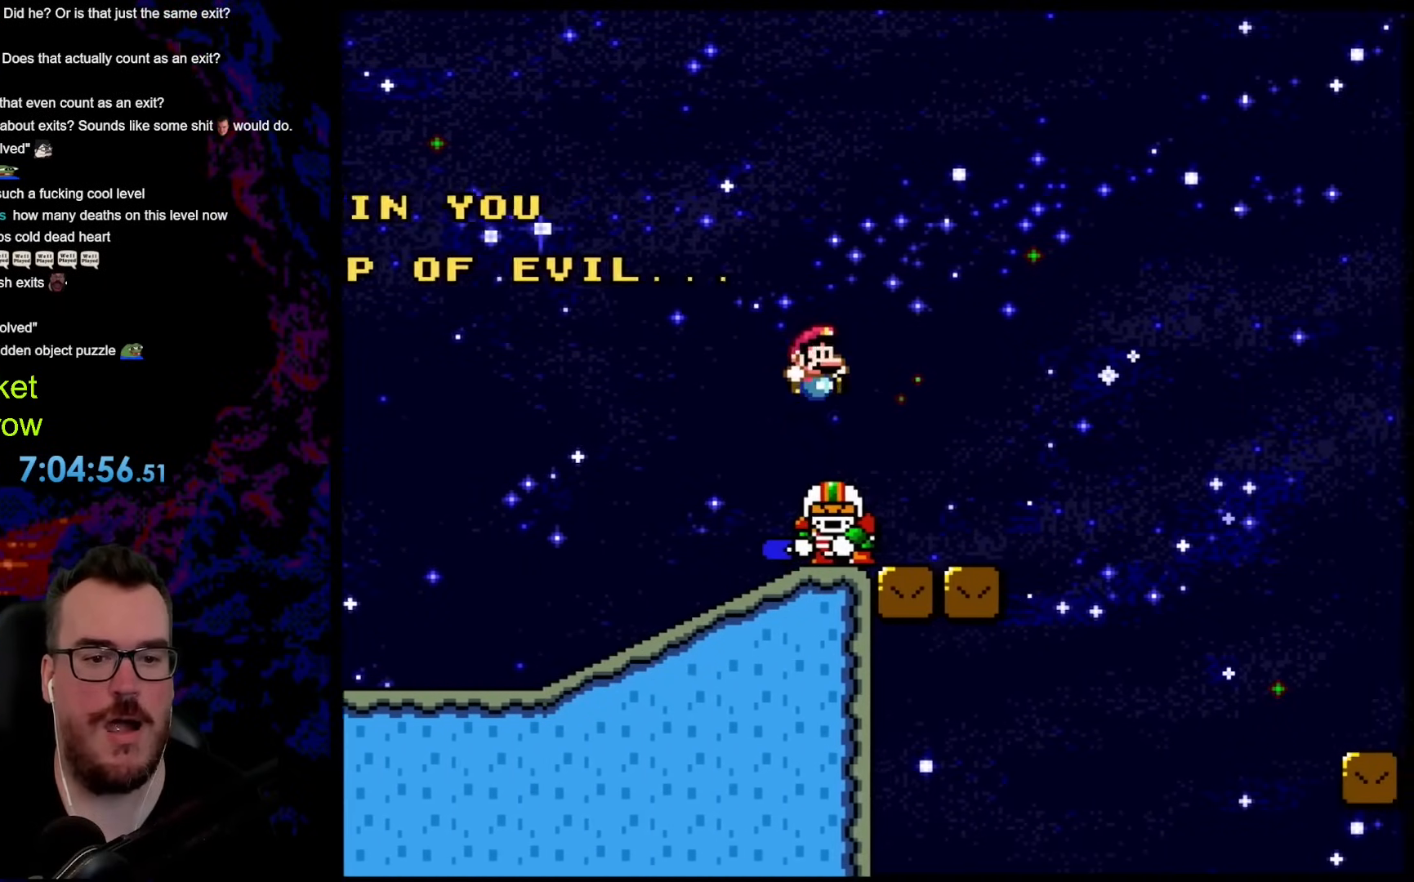
{"buttons": ["Y", "DPAD_RIGHT"], "events": [[33, "DPAD_DOWN", "down"], [50, "DPAD_DOWN", "up"], [50, "DPAD_LEFT", "down"], [50, "DPAD_RIGHT", "up"], [100, "B", "down"], [100, "DPAD_LEFT", "up"], [100, "DPAD_RIGHT", "down"], [384, "B", "up"]]}
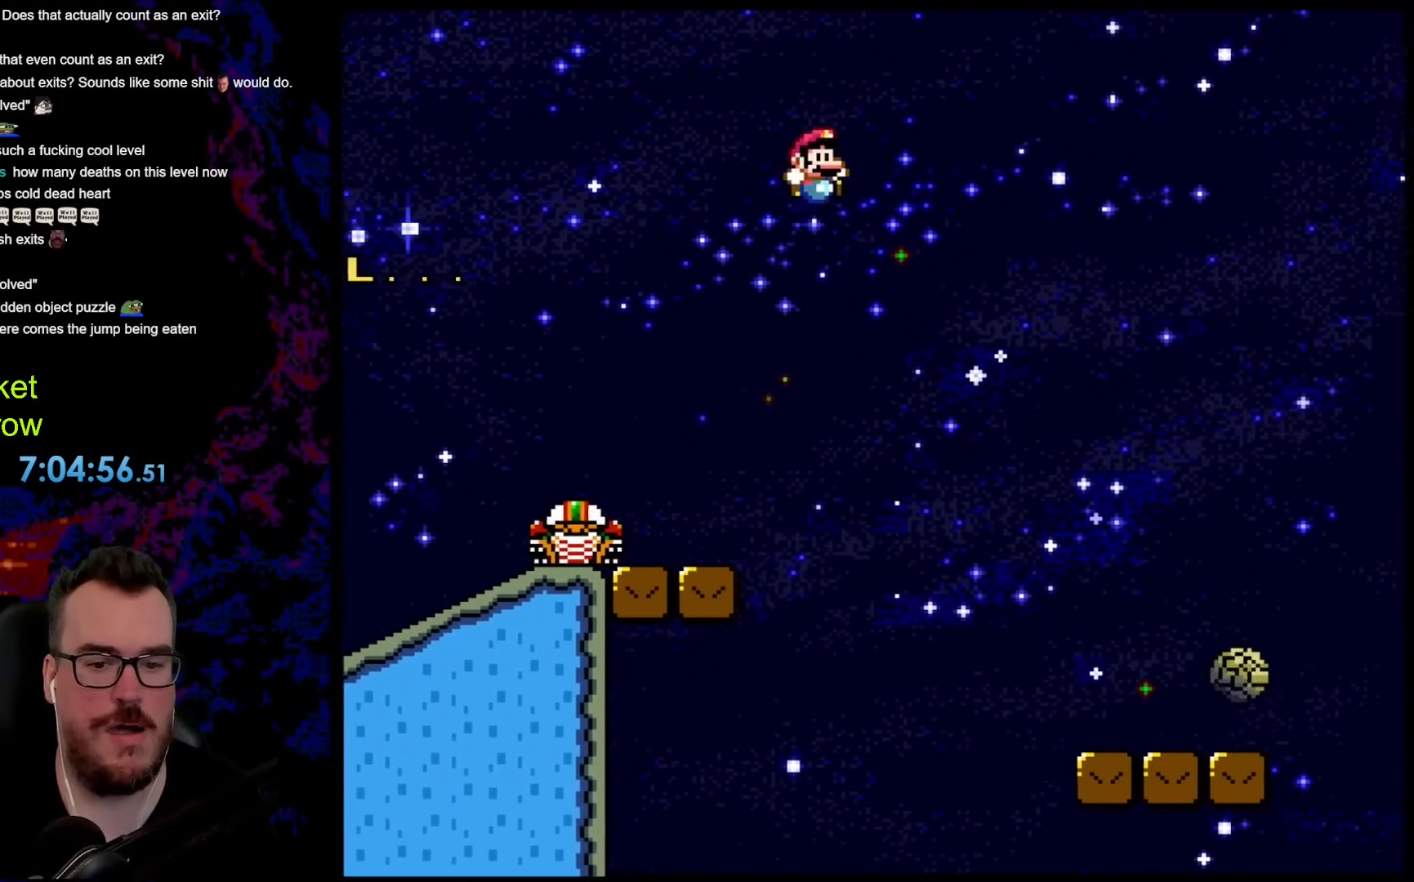
{"buttons": ["X", "DPAD_RIGHT"], "events": [[217, "Y", "up"], [251, "X", "down"]]}
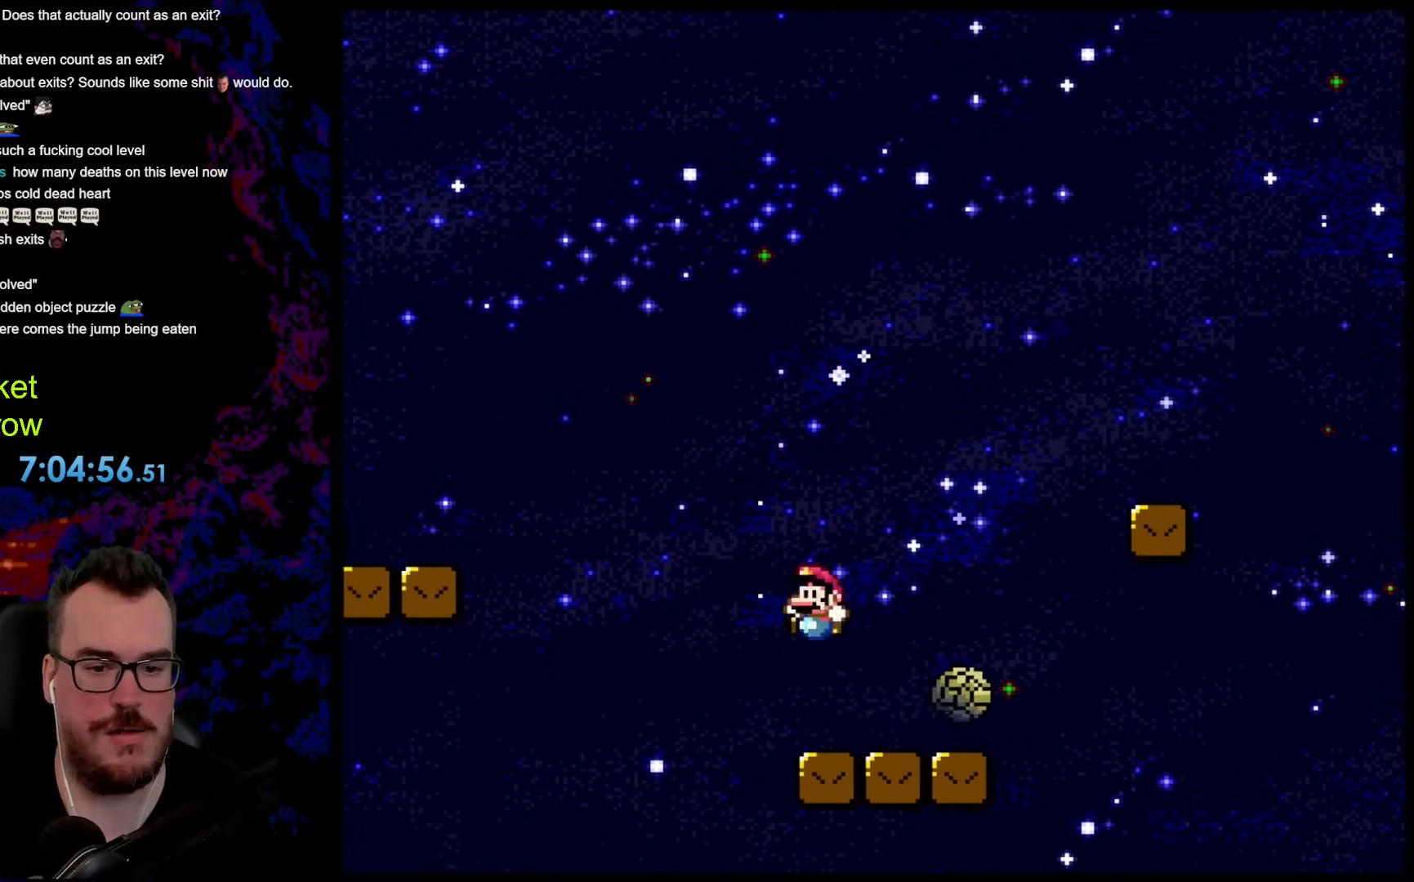
{"buttons": ["X"], "events": [[16, "DPAD_DOWN", "down"], [33, "DPAD_LEFT", "down"], [33, "DPAD_RIGHT", "up"], [50, "DPAD_DOWN", "up"], [200, "DPAD_LEFT", "up"], [234, "A", "down"], [234, "DPAD_RIGHT", "down"], [351, "A", "up"], [401, "DPAD_RIGHT", "up"], [418, "X", "up"], [434, "X", "down"]]}
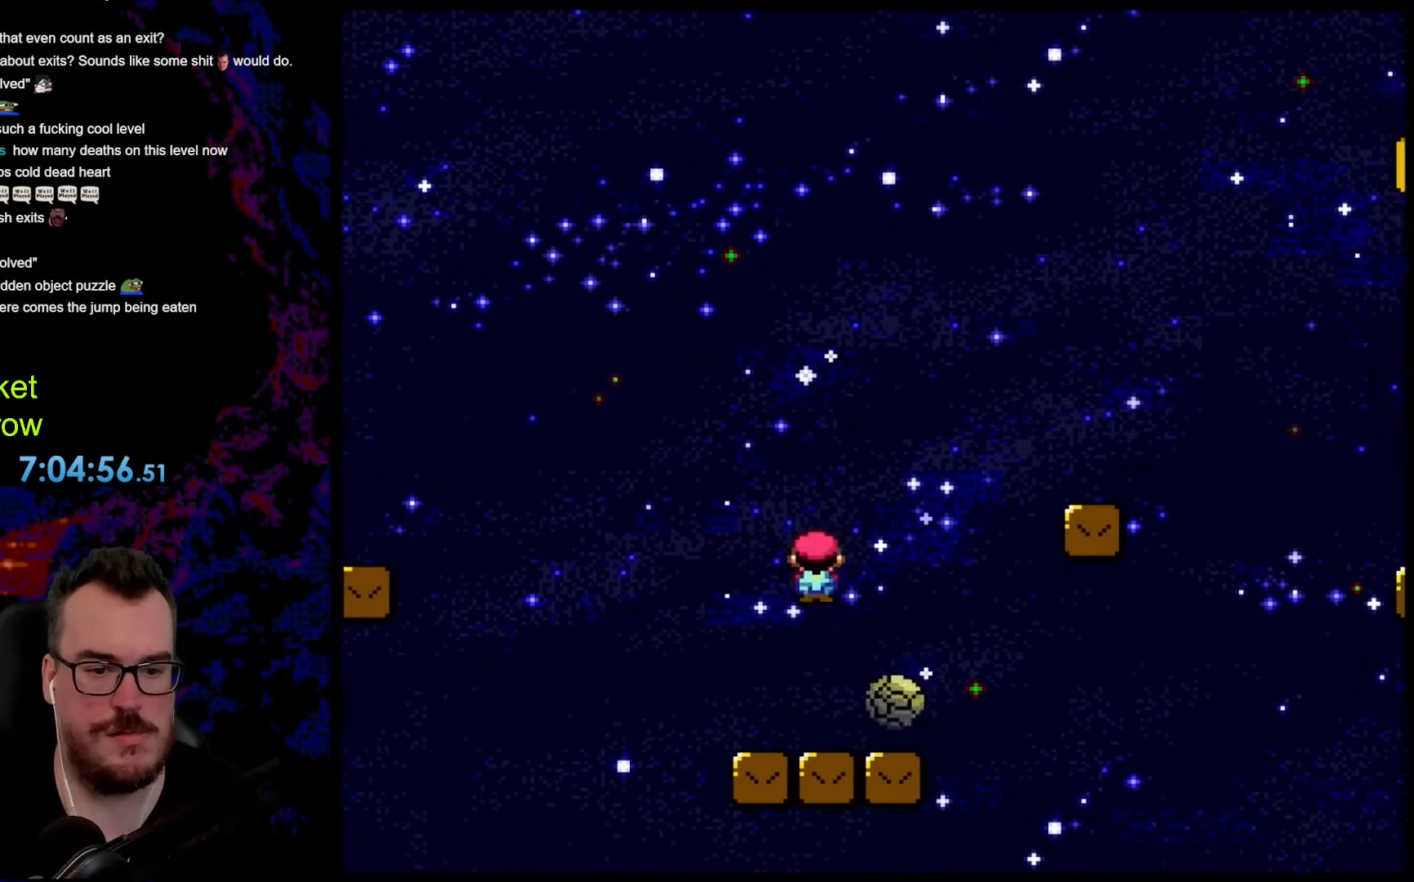
{"buttons": ["X", "DPAD_RIGHT"], "events": [[67, "DPAD_RIGHT", "down"], [101, "A", "down"], [368, "A", "up"]]}
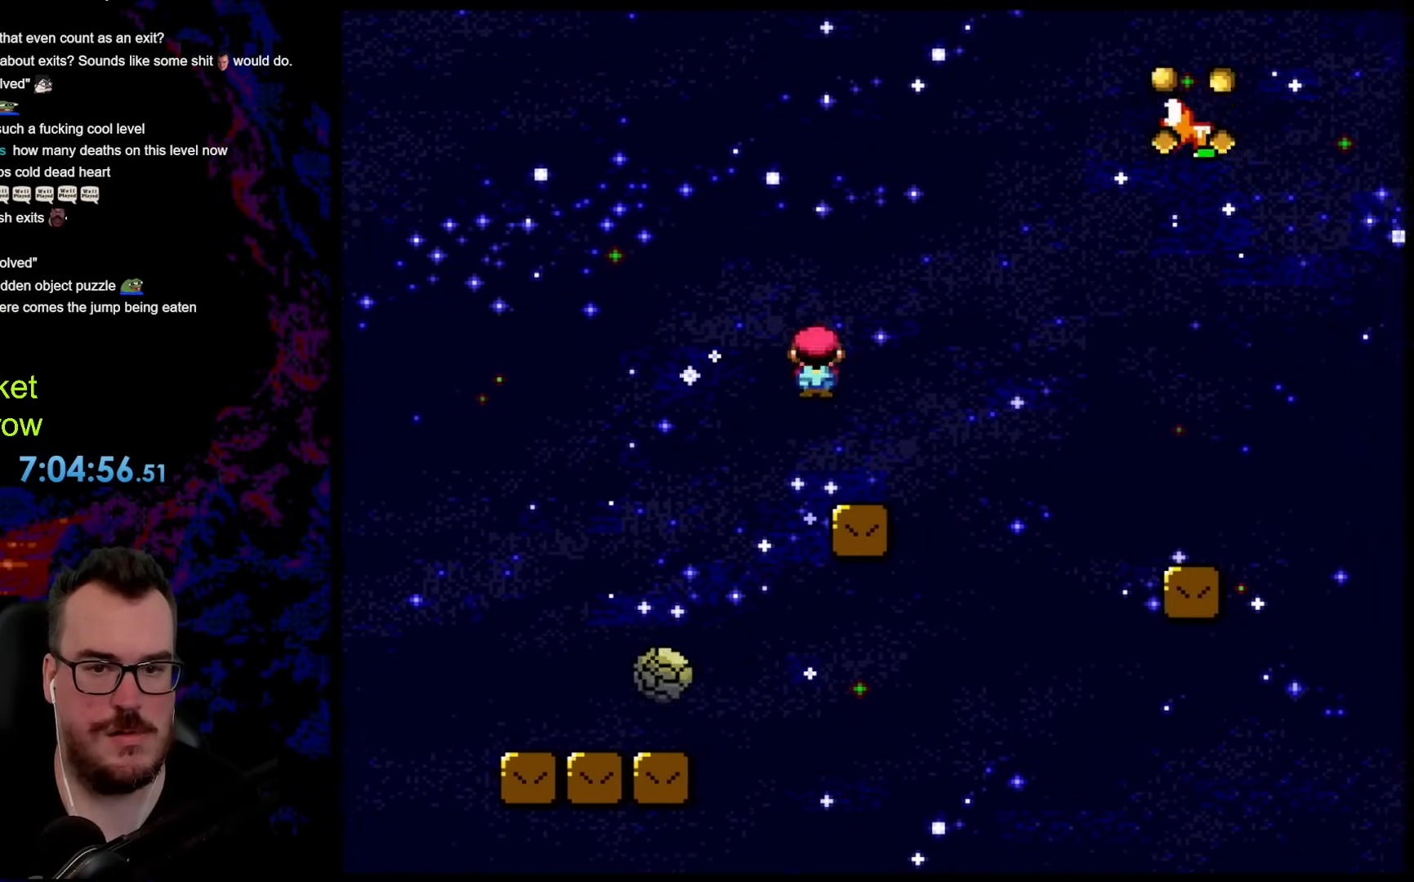
{"buttons": ["A", "X", "DPAD_RIGHT"], "events": [[33, "DPAD_DOWN", "down"], [50, "DPAD_DOWN", "up"], [50, "DPAD_LEFT", "down"], [50, "DPAD_RIGHT", "up"], [184, "DPAD_LEFT", "up"], [217, "DPAD_RIGHT", "down"], [368, "A", "down"]]}
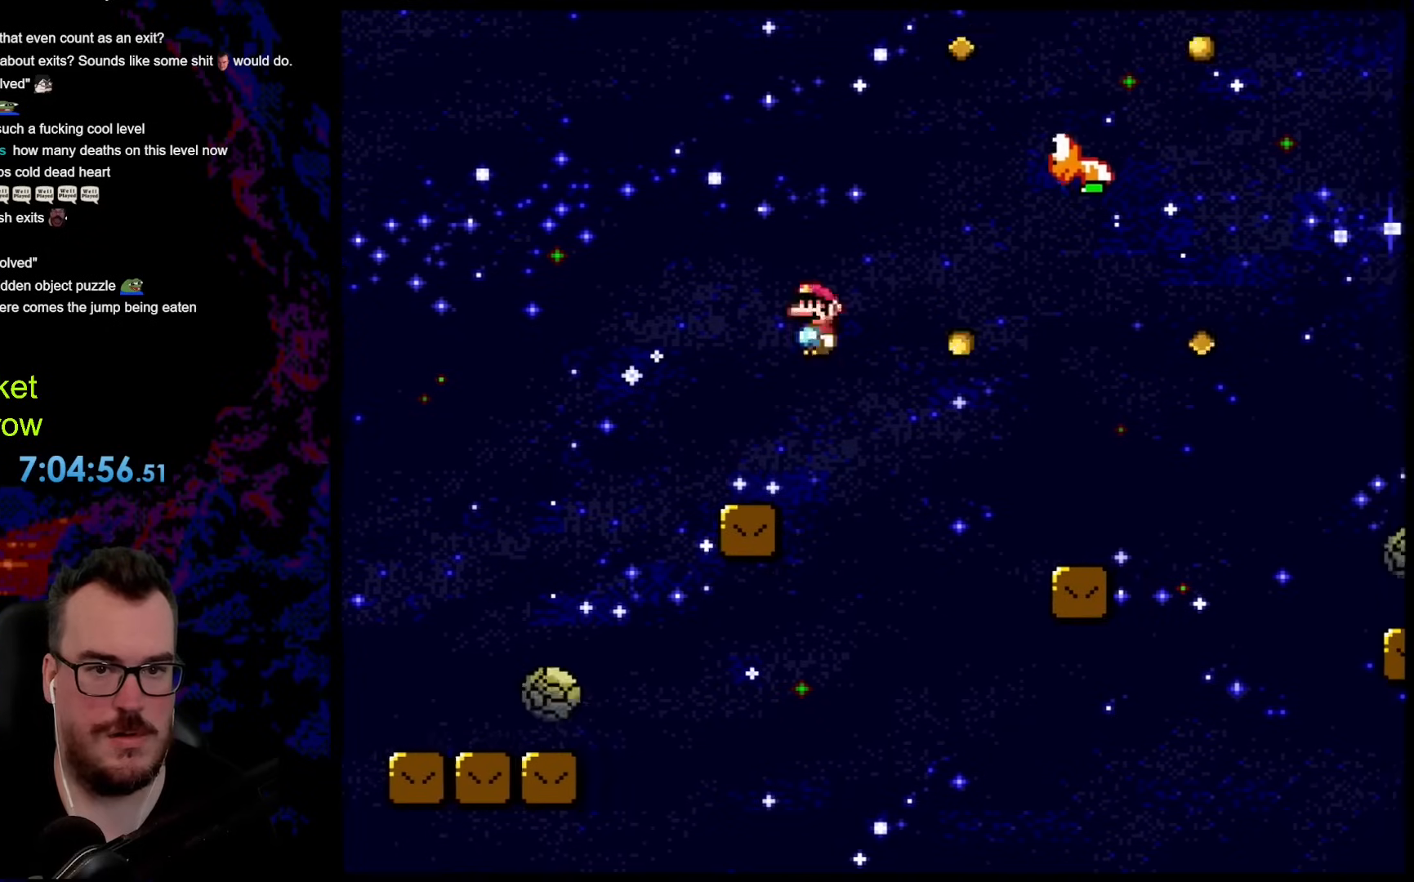
{"buttons": ["X", "DPAD_LEFT"], "events": [[168, "A", "up"], [218, "X", "up"], [301, "X", "down"], [418, "DPAD_DOWN", "down"], [435, "DPAD_RIGHT", "up"], [452, "DPAD_DOWN", "up"], [452, "DPAD_LEFT", "down"]]}
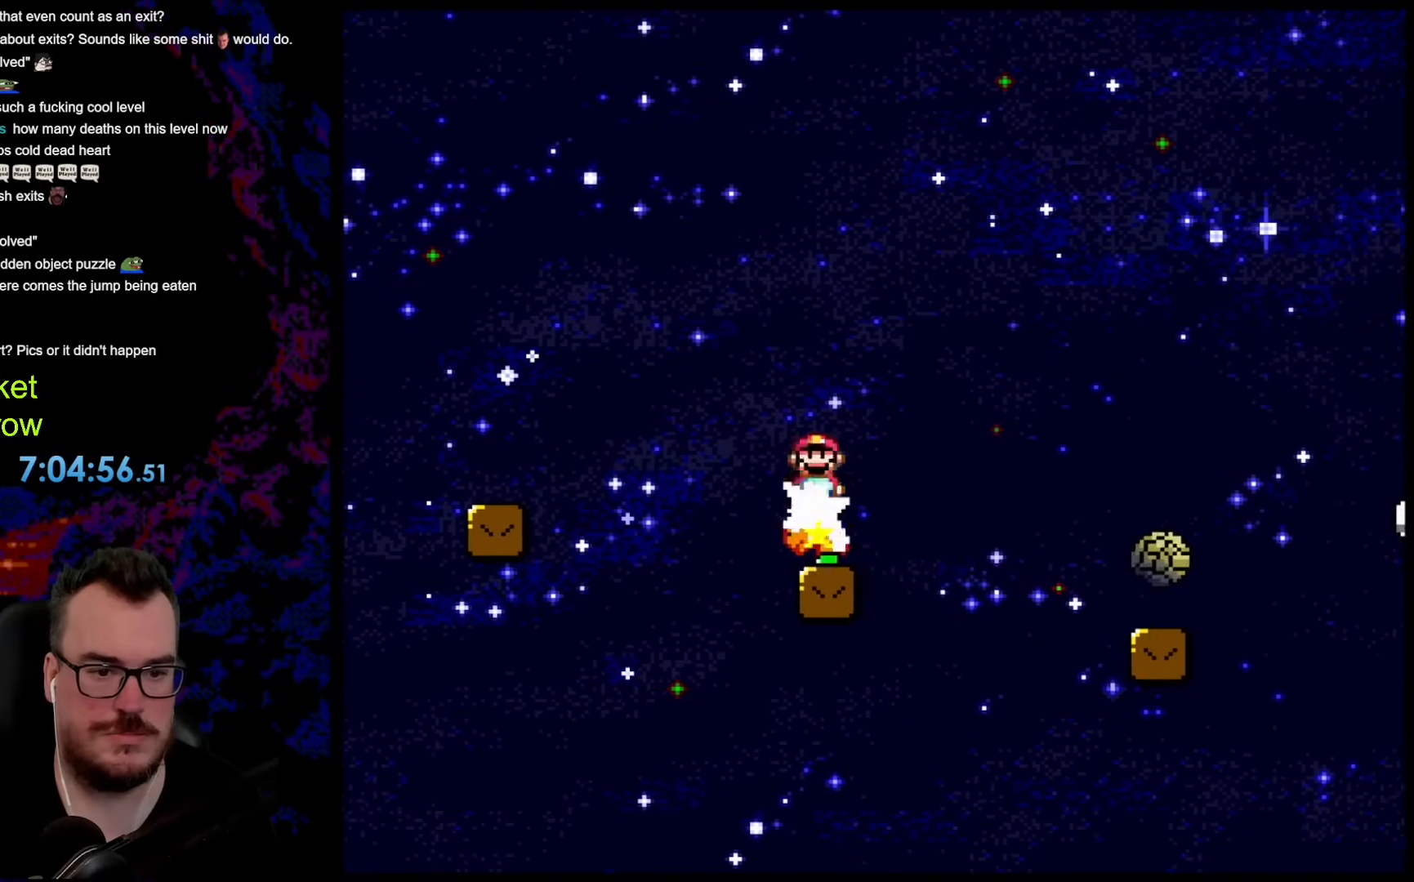
{"buttons": ["A", "X", "DPAD_RIGHT"], "events": [[117, "DPAD_LEFT", "up"], [134, "DPAD_RIGHT", "down"], [284, "A", "down"]]}
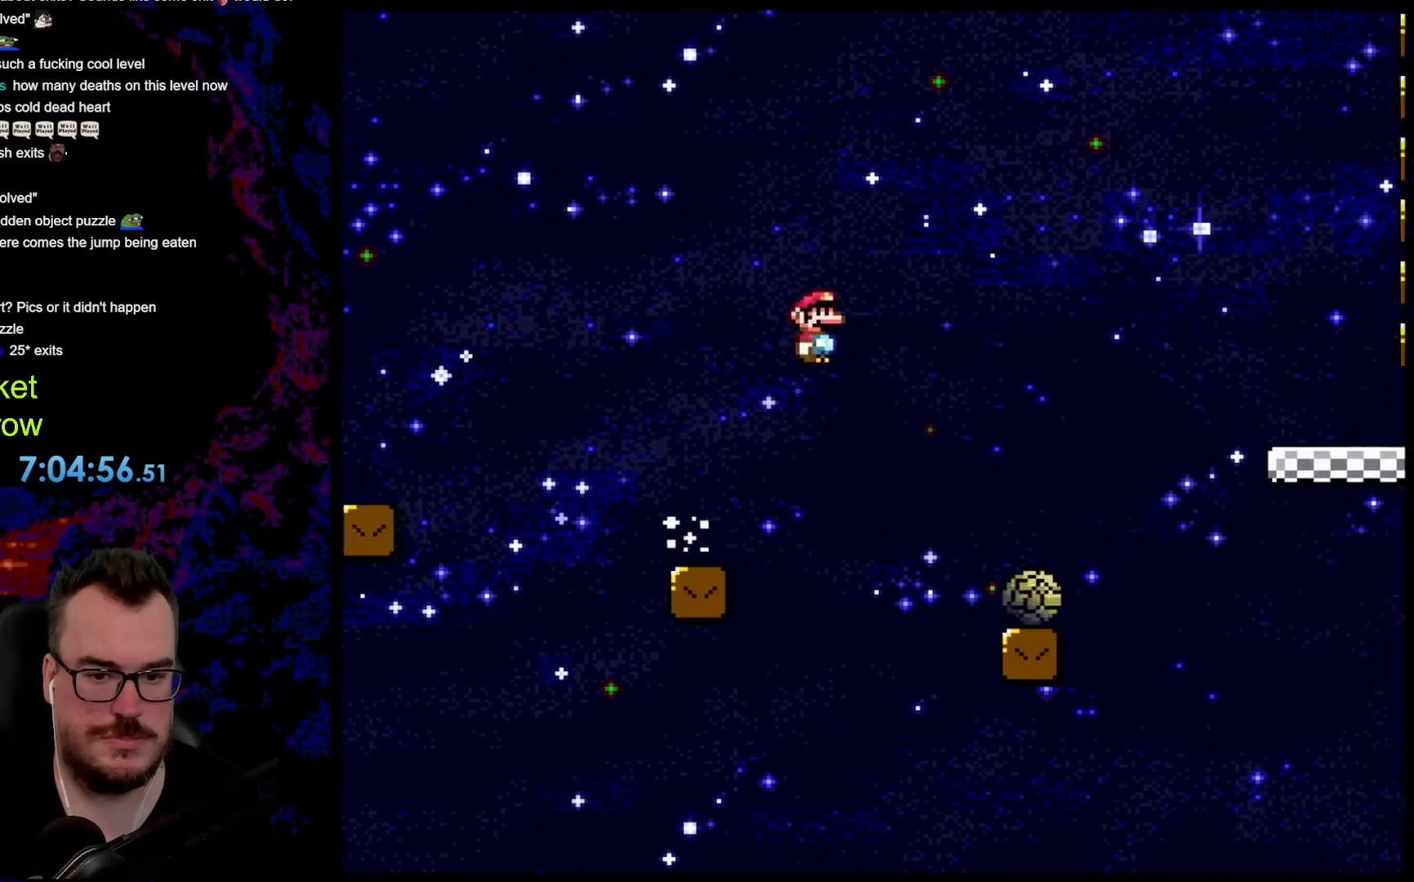
{"buttons": ["A", "X", "DPAD_RIGHT"], "events": [[33, "A", "up"], [267, "DPAD_DOWN", "down"], [300, "DPAD_LEFT", "down"], [300, "DPAD_RIGHT", "up"], [317, "DPAD_DOWN", "up"], [367, "A", "down"], [384, "DPAD_DOWN", "down"], [384, "DPAD_LEFT", "up"], [401, "DPAD_DOWN", "up"], [401, "DPAD_RIGHT", "down"]]}
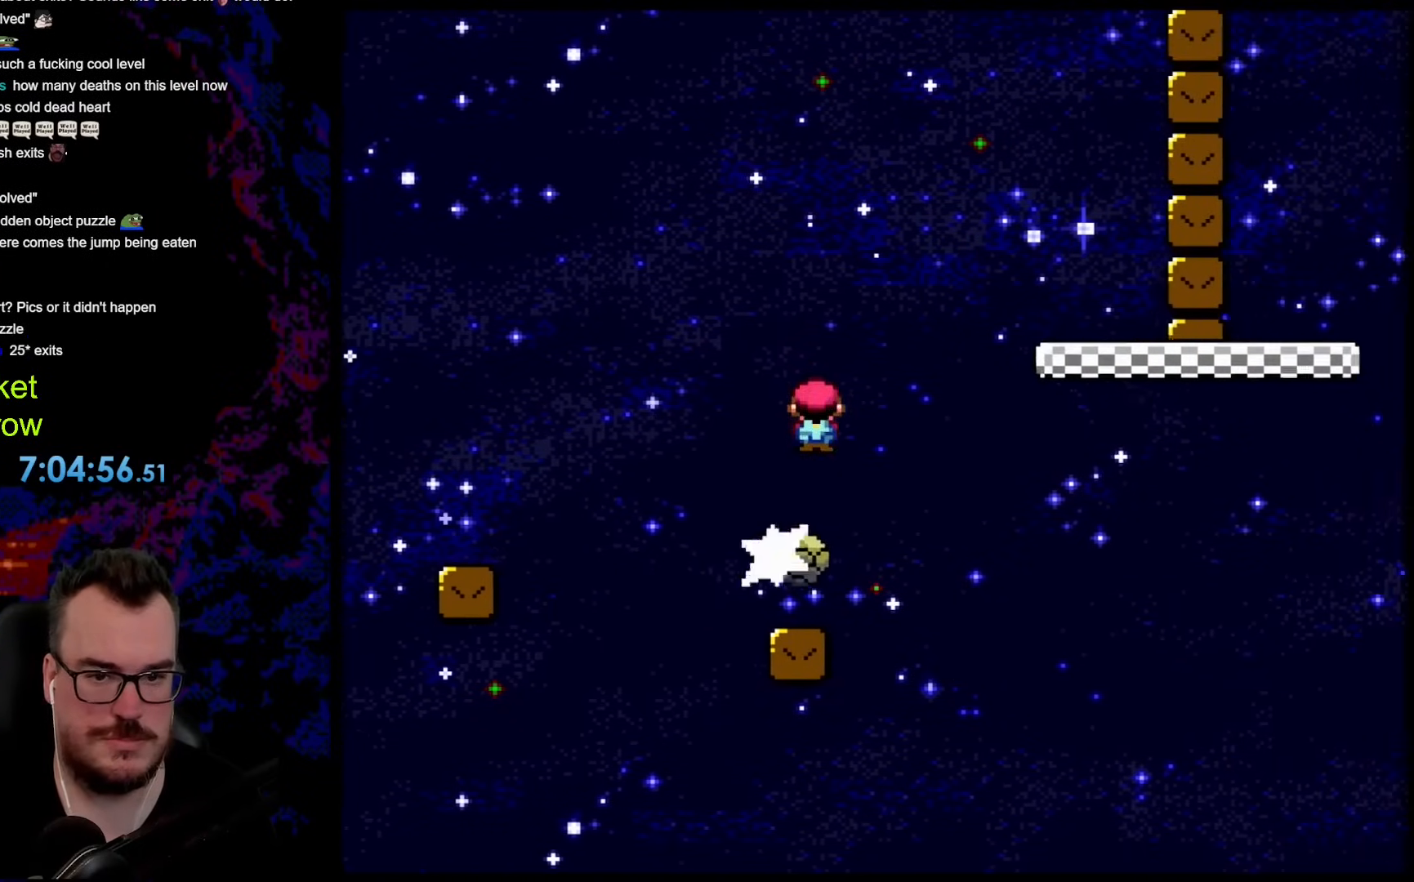
{"buttons": ["A", "X", "DPAD_LEFT"], "events": [[468, "DPAD_DOWN", "down"], [502, "DPAD_DOWN", "up"], [502, "DPAD_LEFT", "down"], [502, "DPAD_RIGHT", "up"]]}
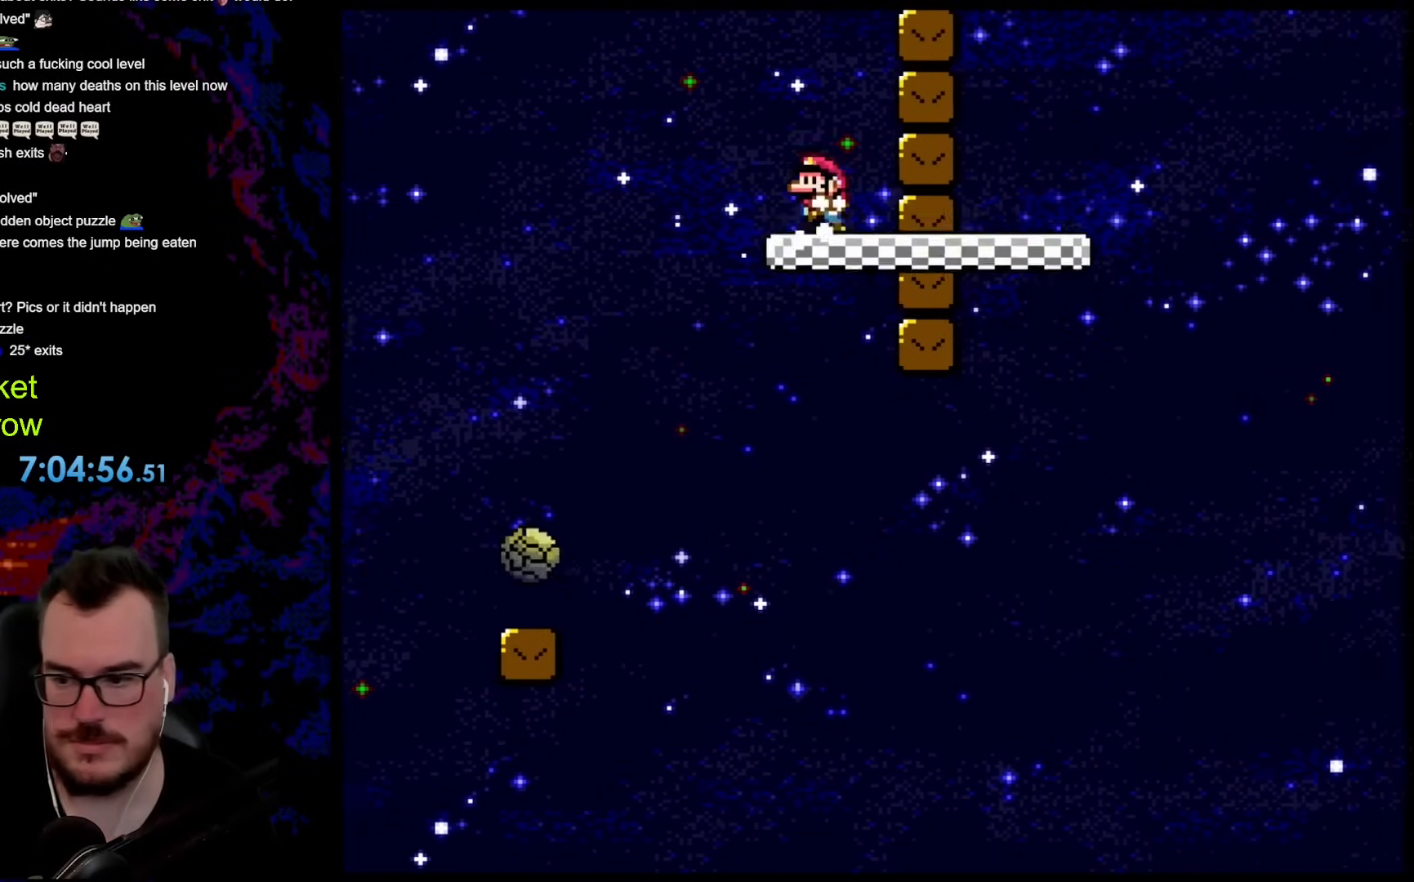
{"buttons": [], "events": [[83, "A", "up"], [117, "DPAD_LEFT", "up"], [184, "X", "up"]]}
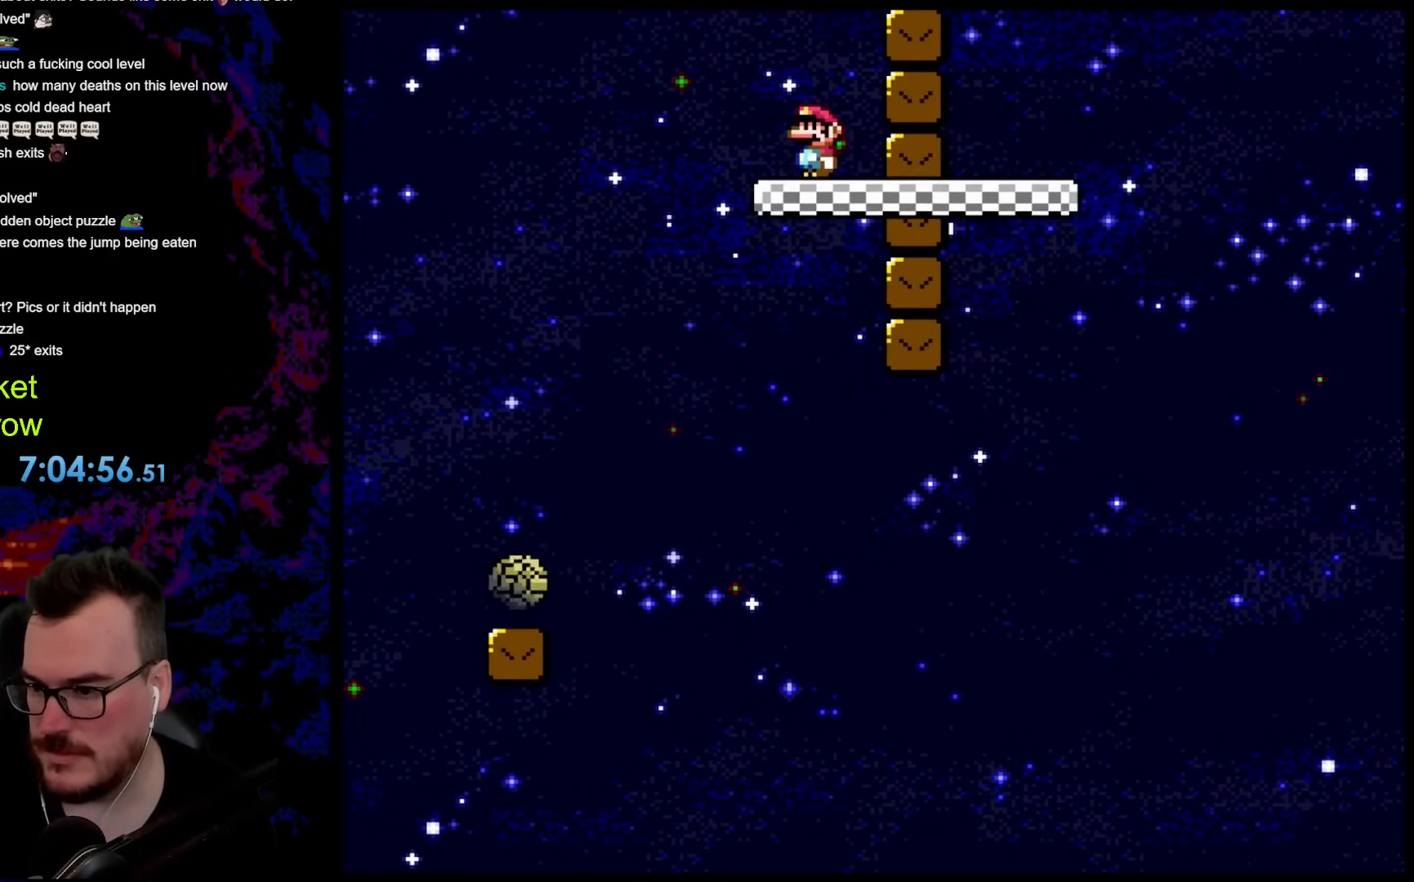
{"buttons": [], "events": [[384, "DPAD_DOWN", "down"], [501, "DPAD_DOWN", "up"]]}
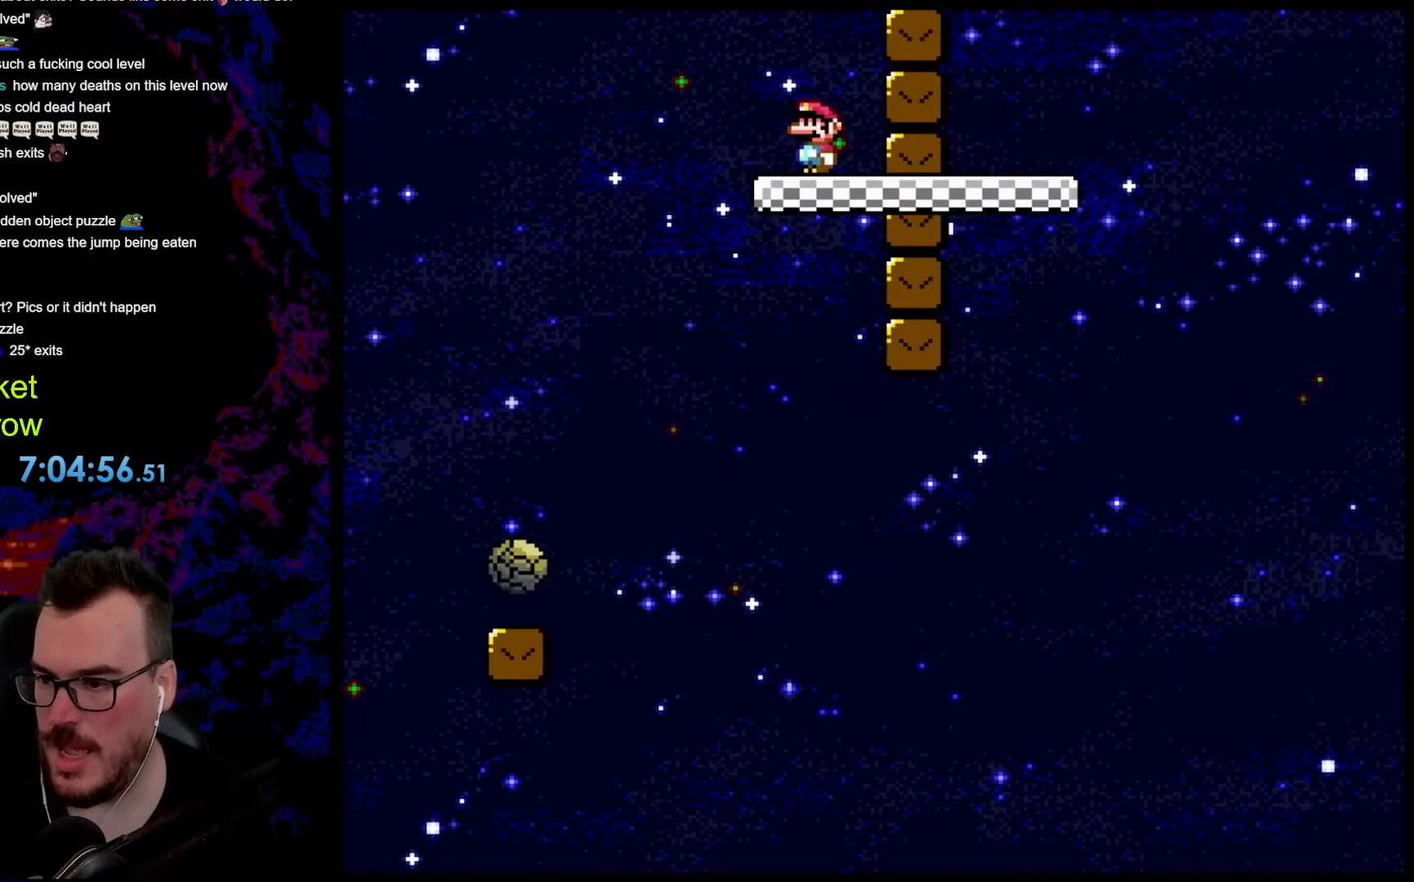
{"buttons": [], "events": [[50, "DPAD_DOWN", "down"], [201, "DPAD_DOWN", "up"], [284, "DPAD_DOWN", "down"], [401, "DPAD_DOWN", "up"]]}
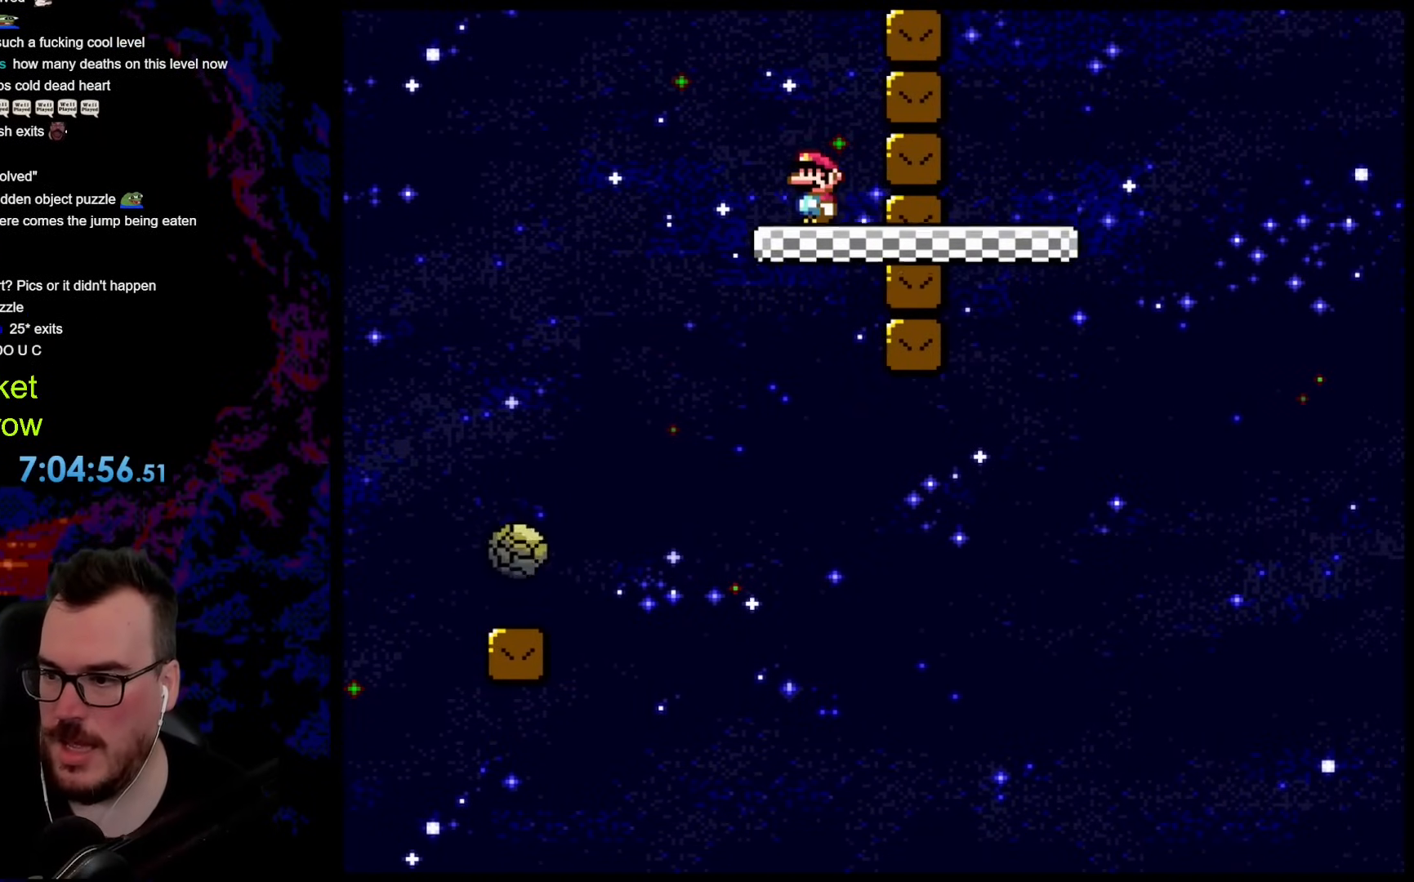
{"buttons": [], "events": []}
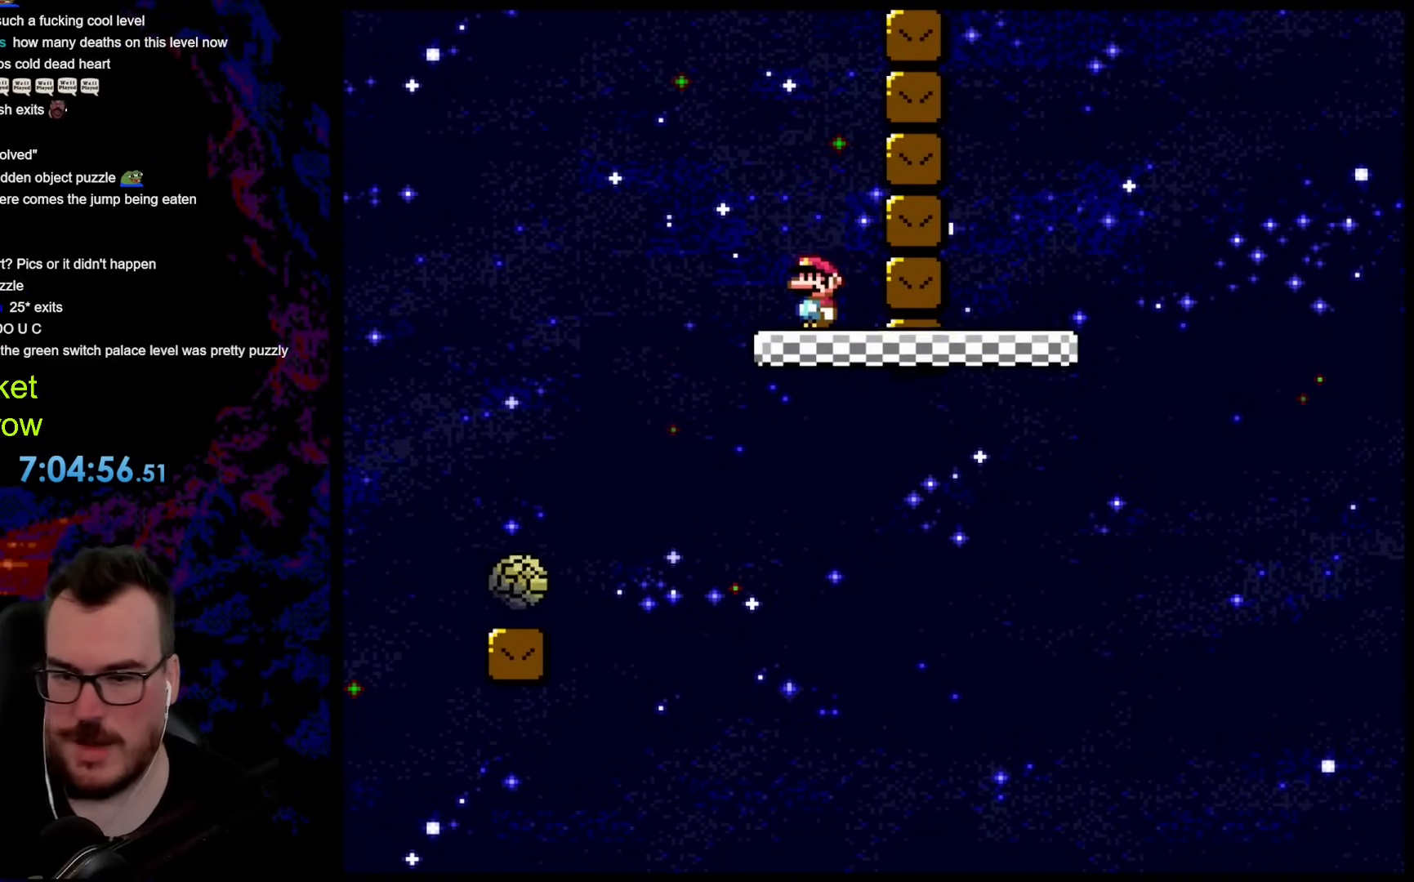
{"buttons": ["Y"], "events": [[67, "Y", "down"], [368, "DPAD_RIGHT", "down"], [485, "DPAD_RIGHT", "up"]]}
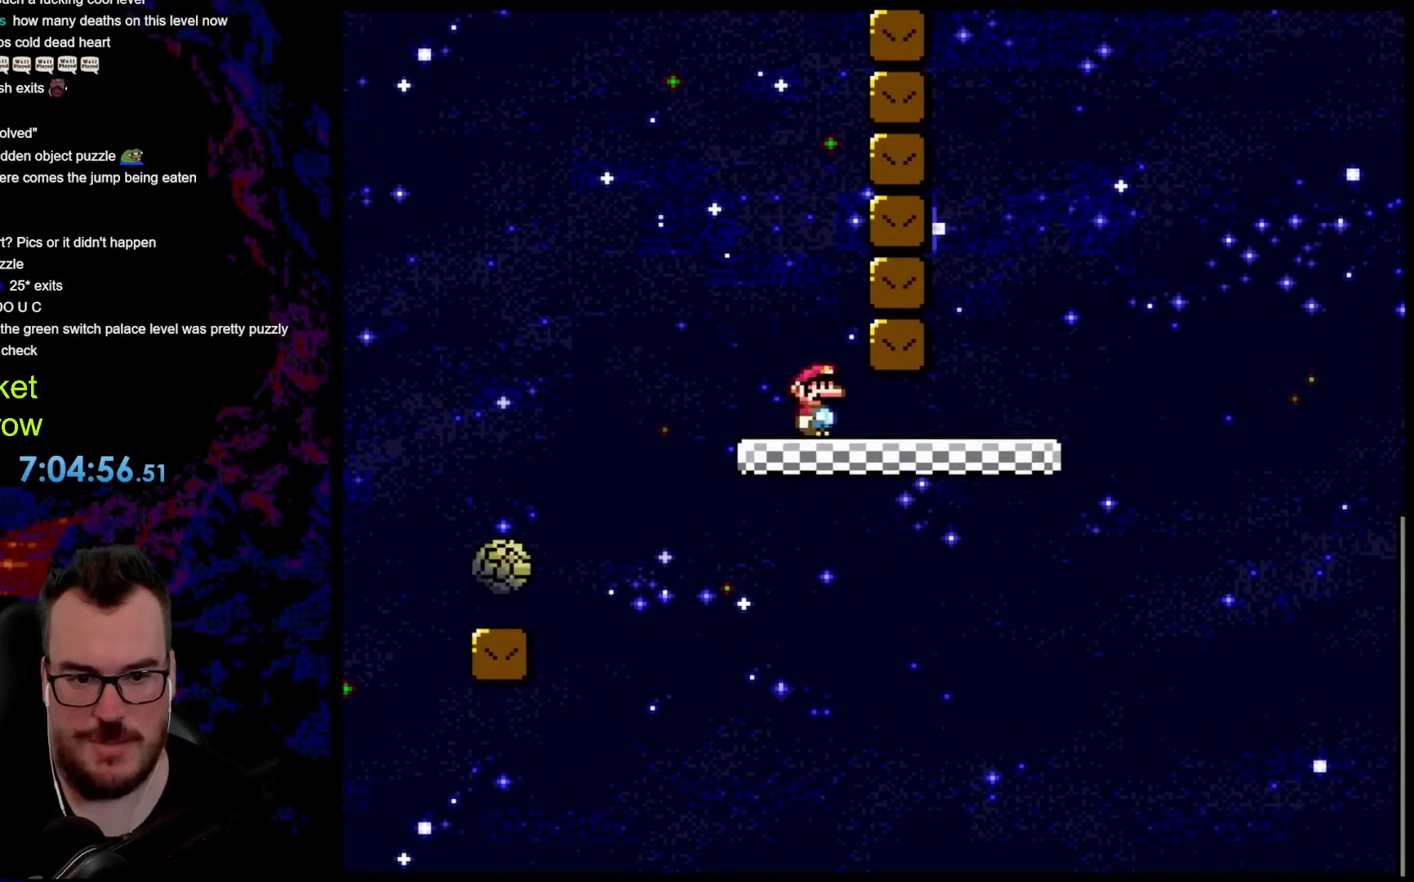
{"buttons": ["Y", "DPAD_RIGHT"], "events": [[83, "DPAD_RIGHT", "down"]]}
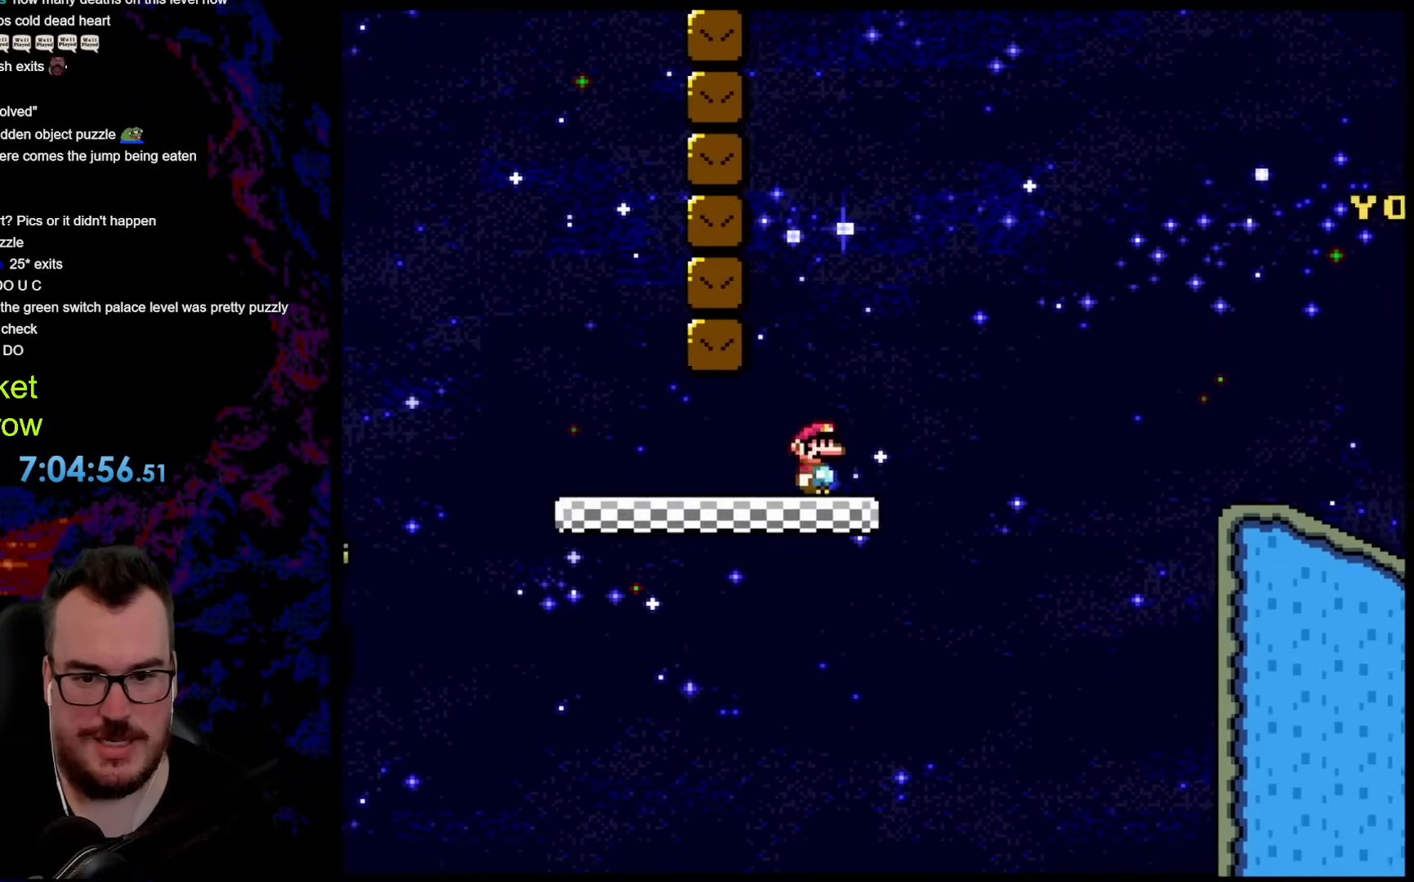
{"buttons": ["Y", "DPAD_RIGHT"], "events": [[67, "B", "down"], [385, "B", "up"]]}
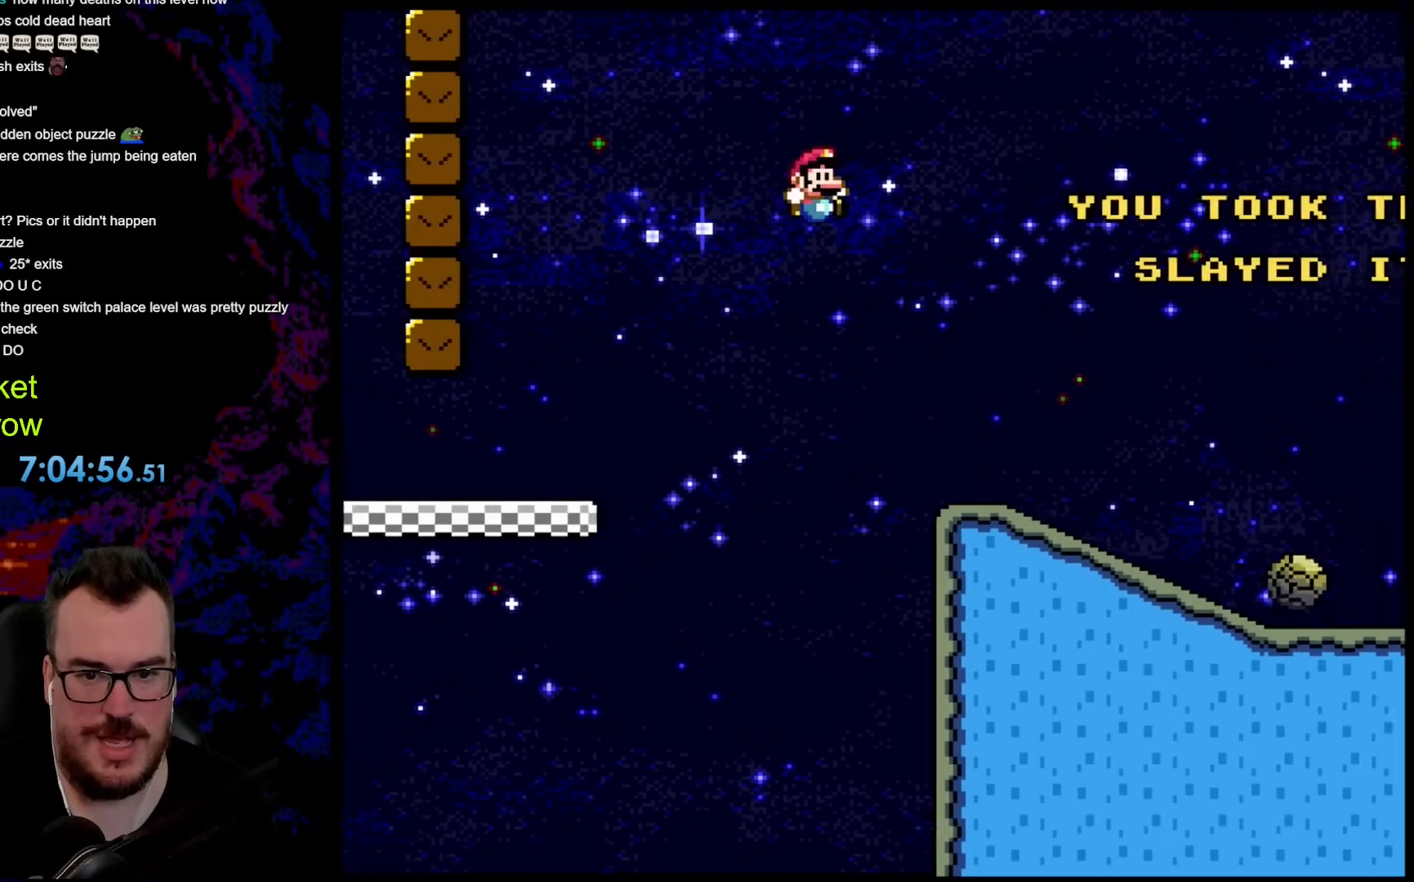
{"buttons": ["A", "X", "DPAD_RIGHT"], "events": [[384, "X", "down"], [384, "Y", "up"], [418, "A", "down"]]}
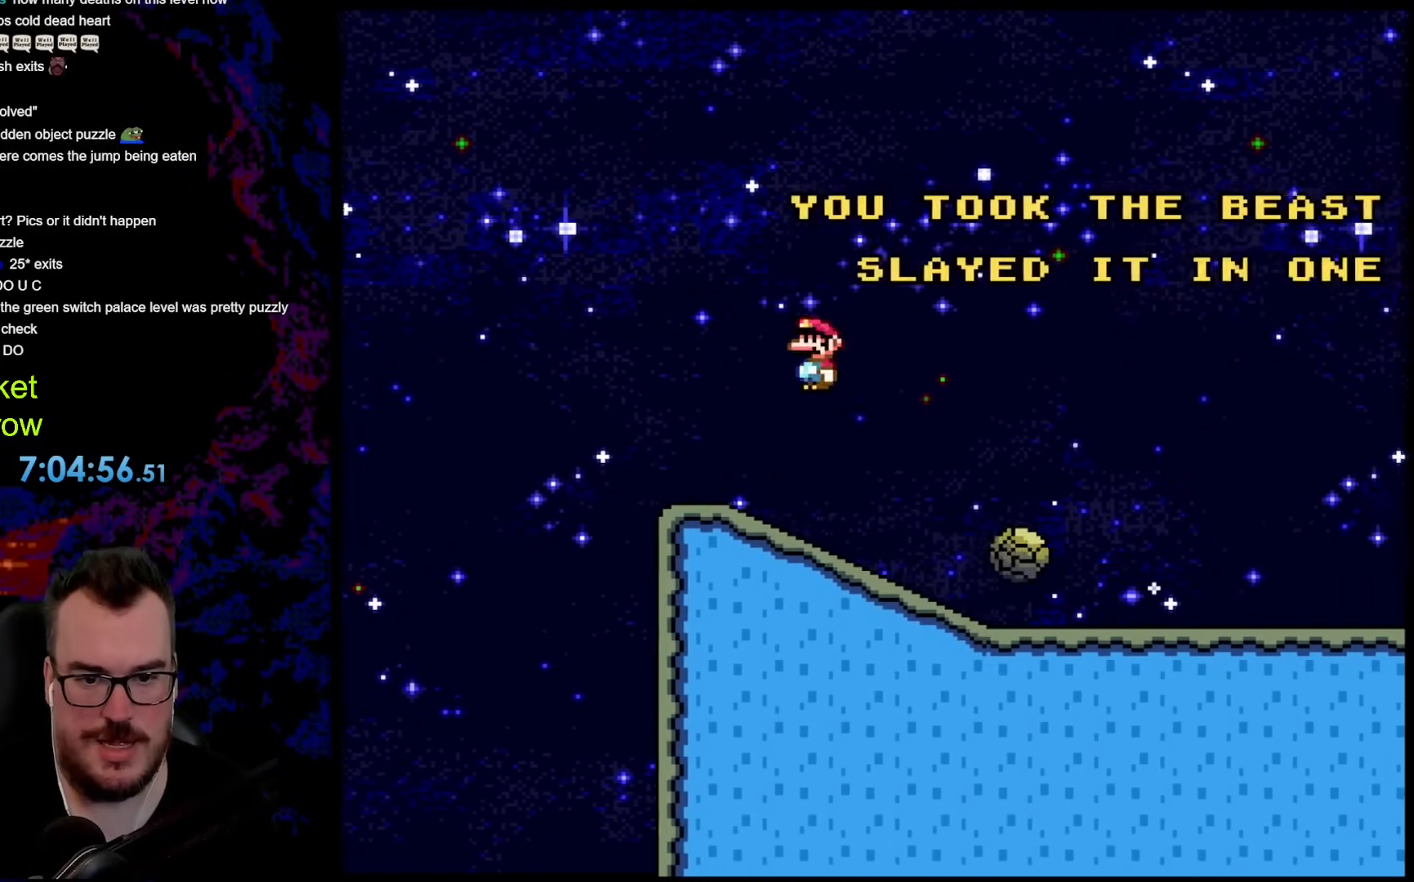
{"buttons": ["Y", "DPAD_RIGHT"], "events": [[335, "A", "up"], [452, "X", "up"], [485, "Y", "down"]]}
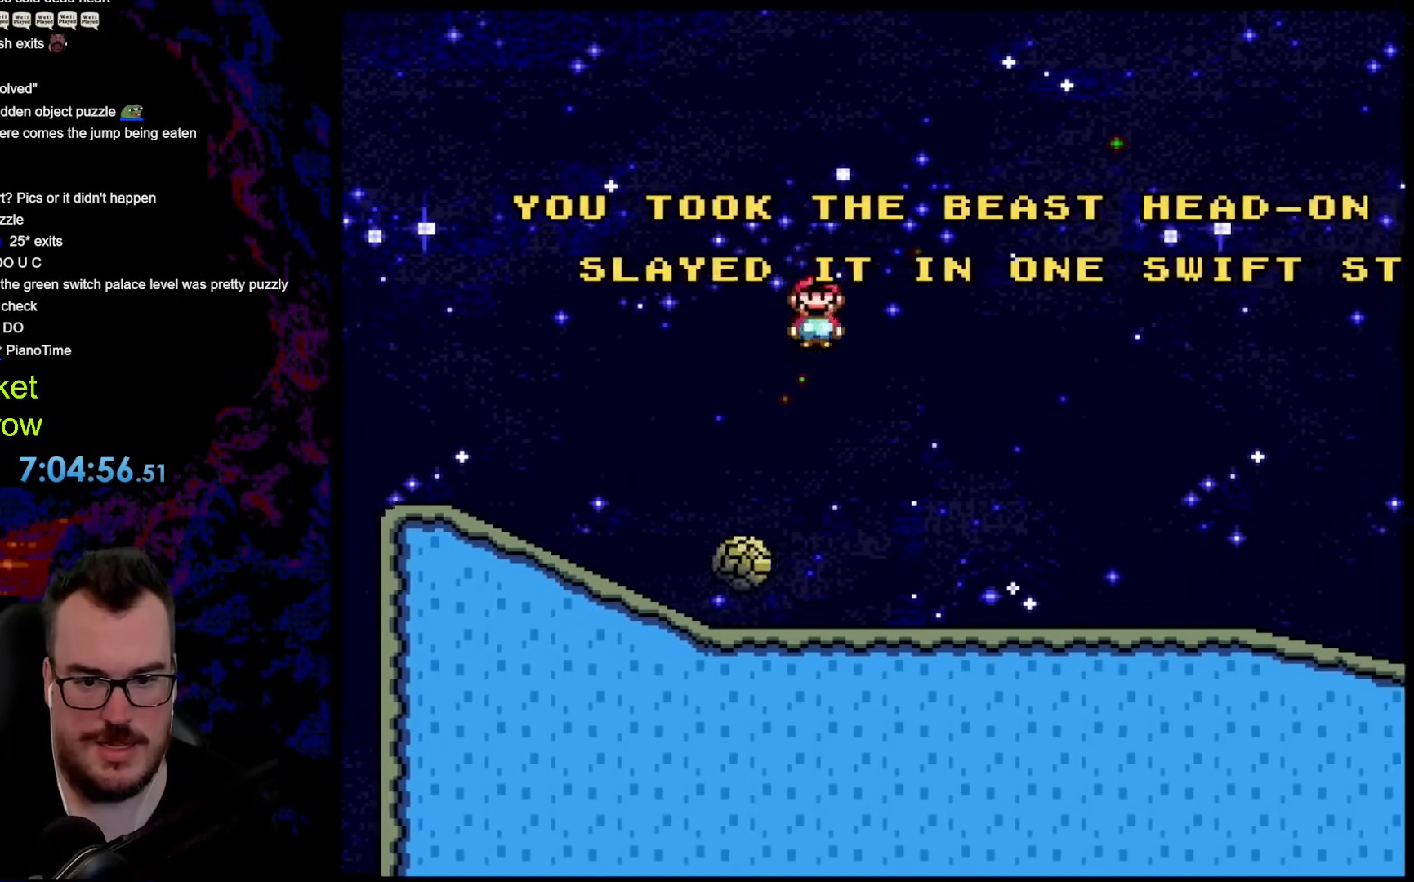
{"buttons": ["X", "DPAD_RIGHT"], "events": [[435, "X", "down"], [435, "Y", "up"]]}
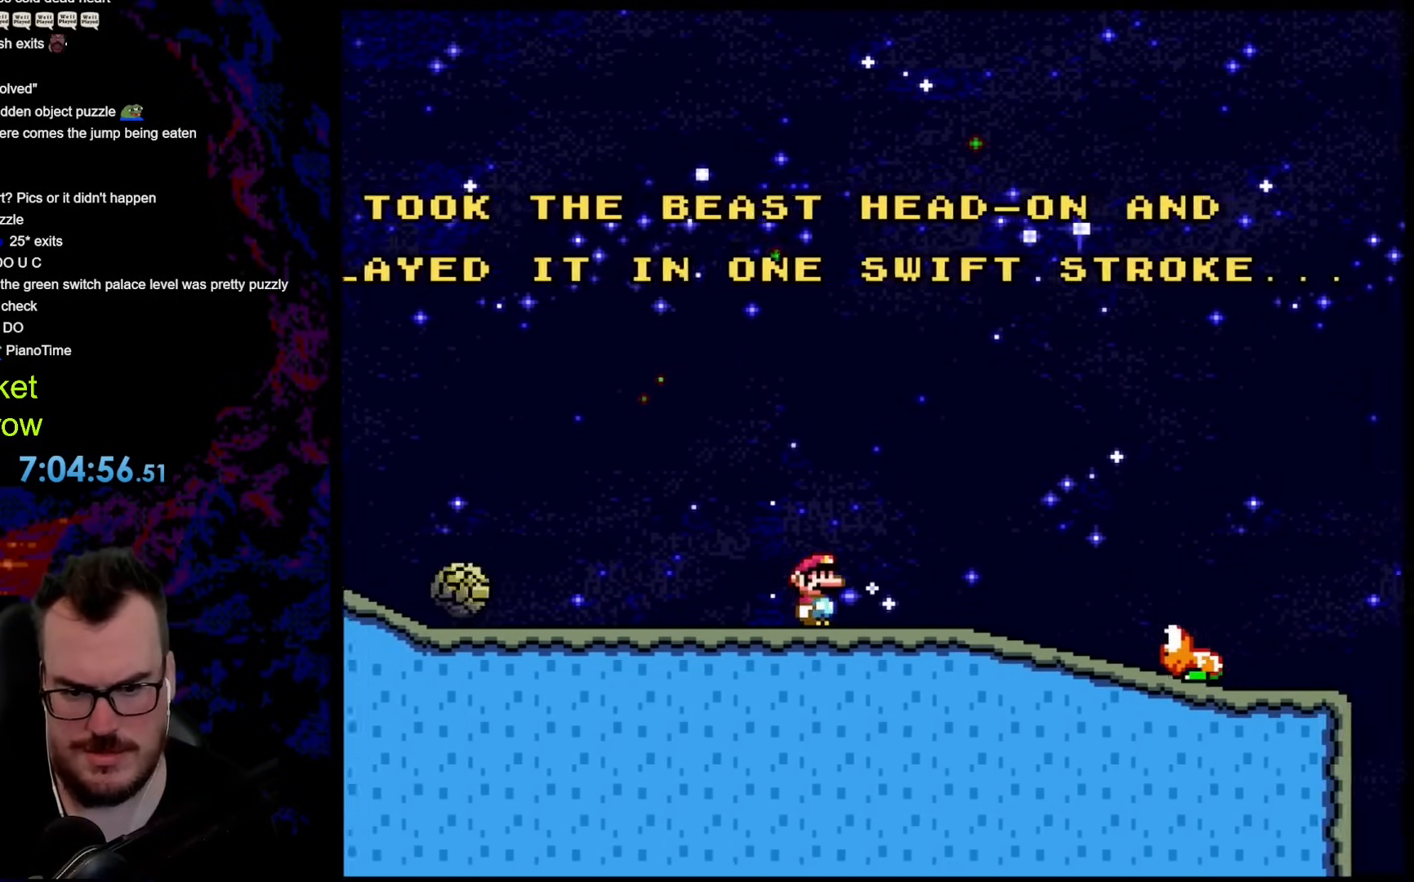
{"buttons": ["X", "DPAD_RIGHT"], "events": [[217, "A", "down"], [401, "A", "up"]]}
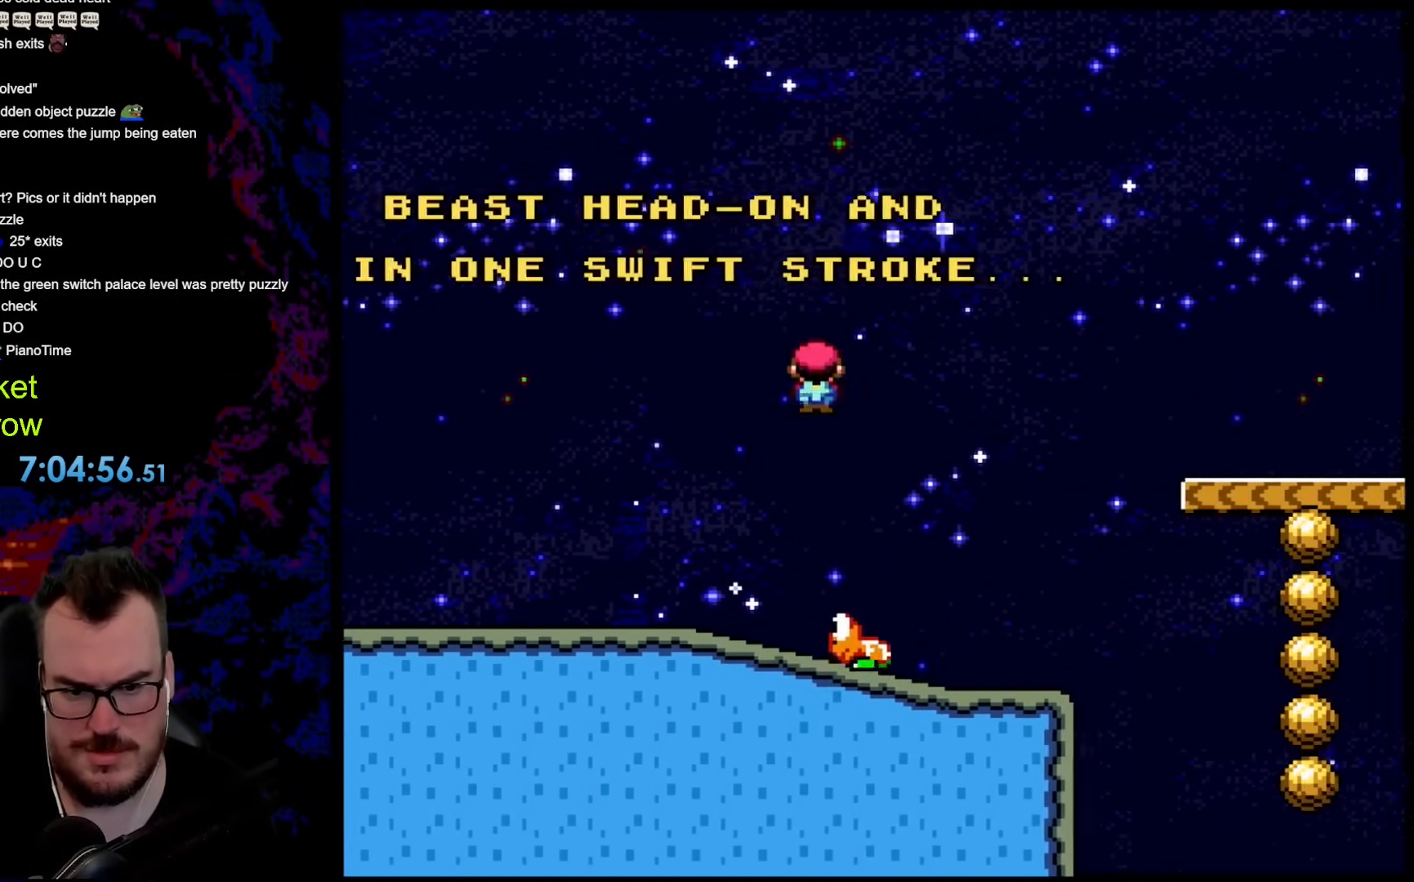
{"buttons": ["B", "Y", "DPAD_RIGHT"], "events": [[50, "X", "up"], [100, "Y", "down"], [268, "DPAD_DOWN", "down"], [268, "DPAD_RIGHT", "up"], [284, "DPAD_DOWN", "up"], [284, "DPAD_LEFT", "down"], [385, "DPAD_LEFT", "up"], [385, "DPAD_RIGHT", "down"], [468, "B", "down"]]}
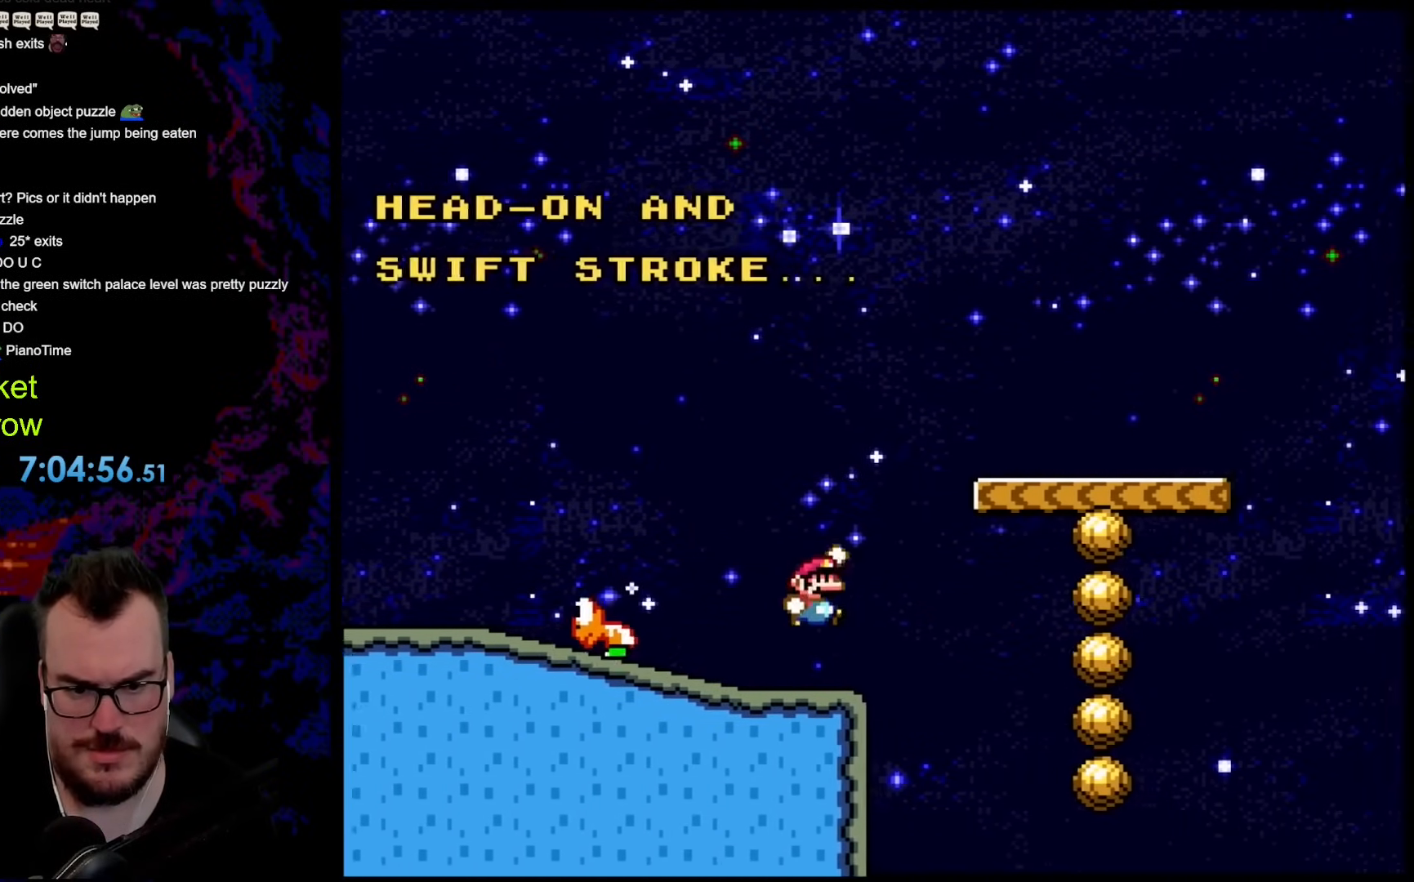
{"buttons": ["Y", "DPAD_LEFT"], "events": [[301, "B", "up"], [435, "DPAD_DOWN", "down"], [435, "DPAD_LEFT", "down"], [435, "DPAD_RIGHT", "up"], [451, "DPAD_DOWN", "up"]]}
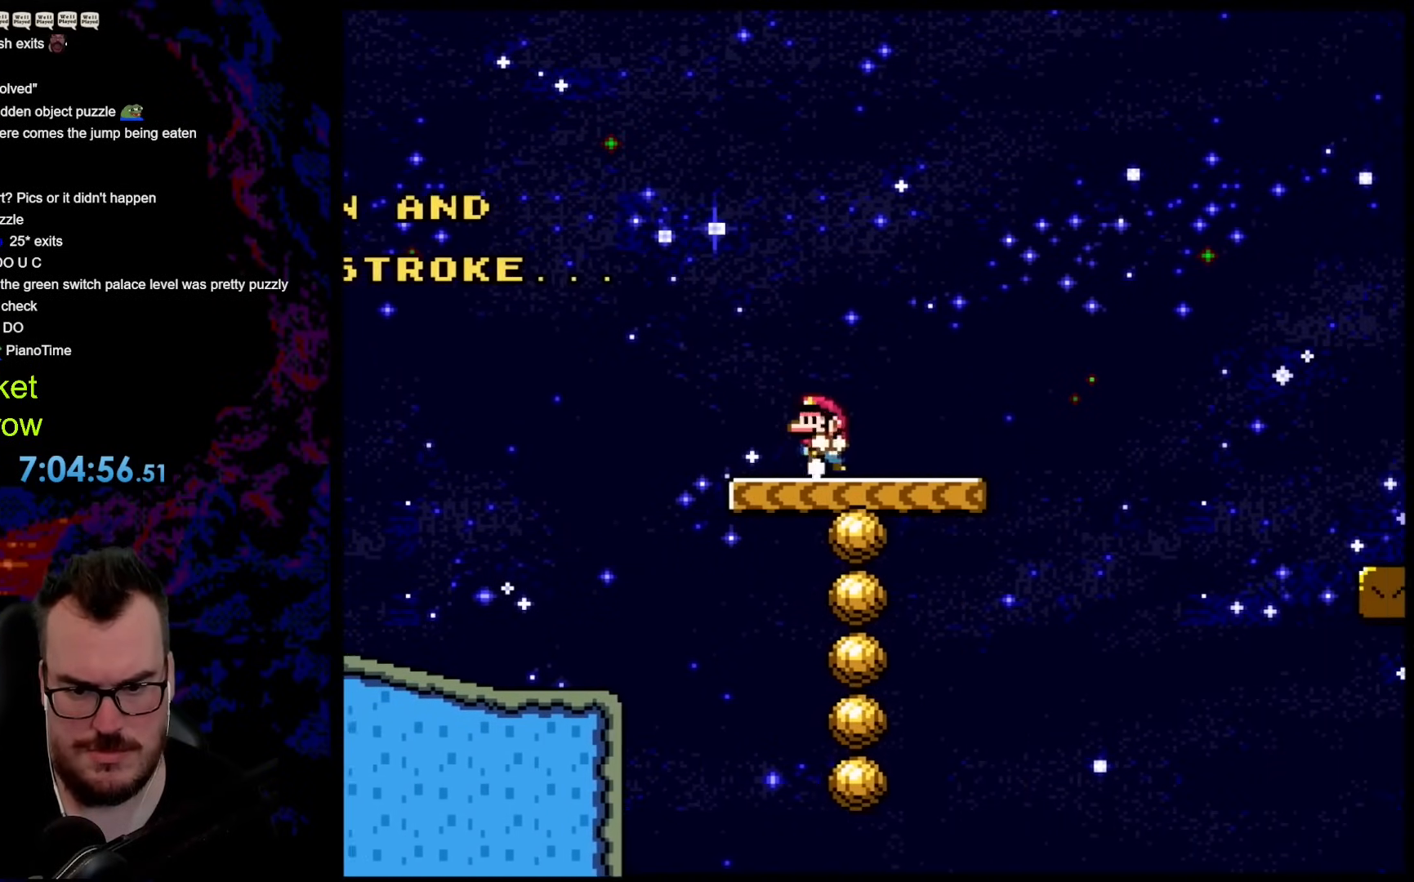
{"buttons": ["Y"], "events": [[66, "DPAD_LEFT", "up"]]}
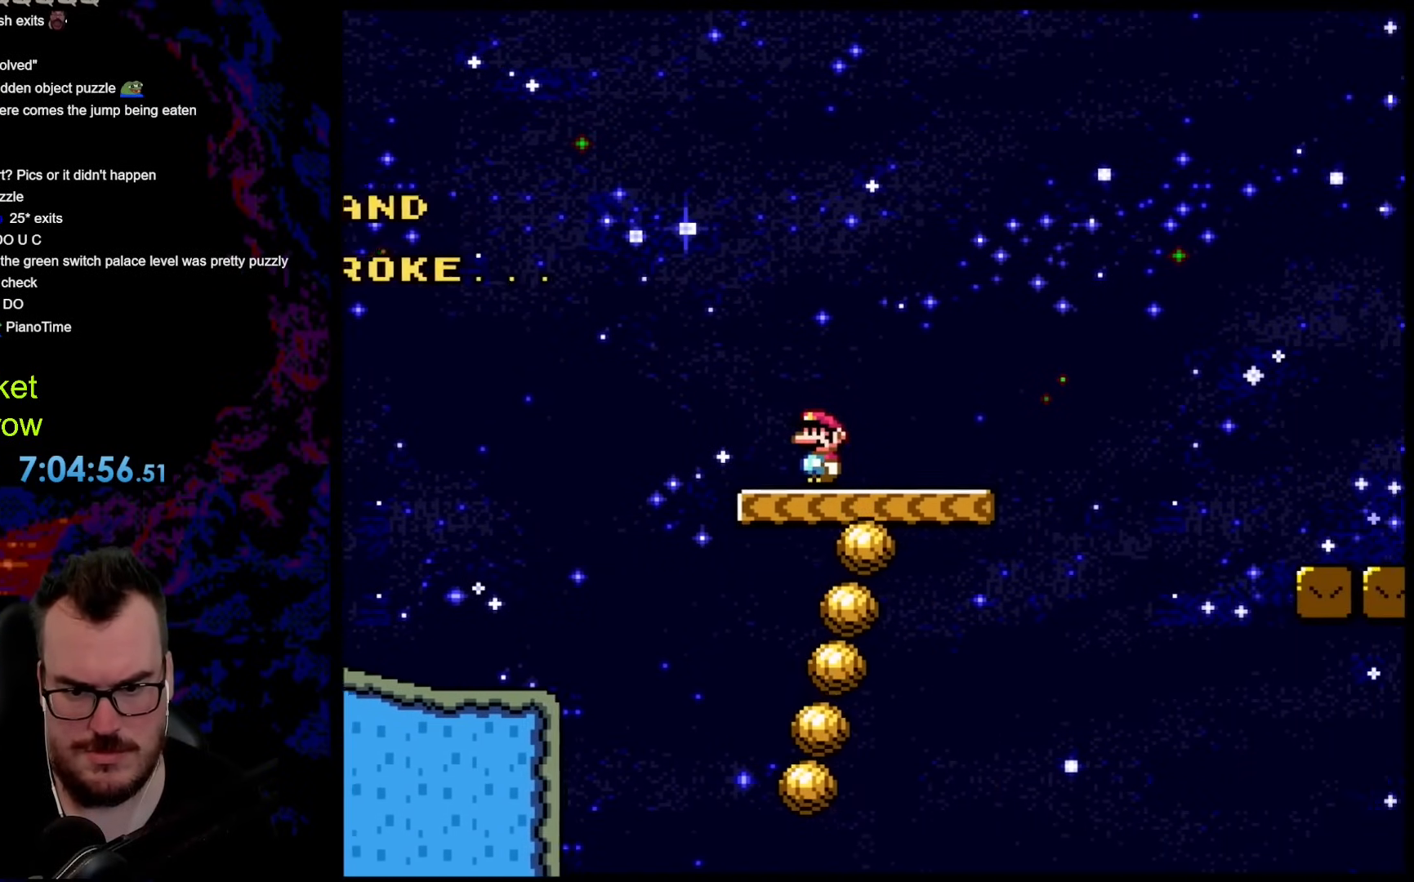
{"buttons": ["X", "DPAD_RIGHT"], "events": [[301, "Y", "up"], [318, "X", "down"], [418, "DPAD_RIGHT", "down"]]}
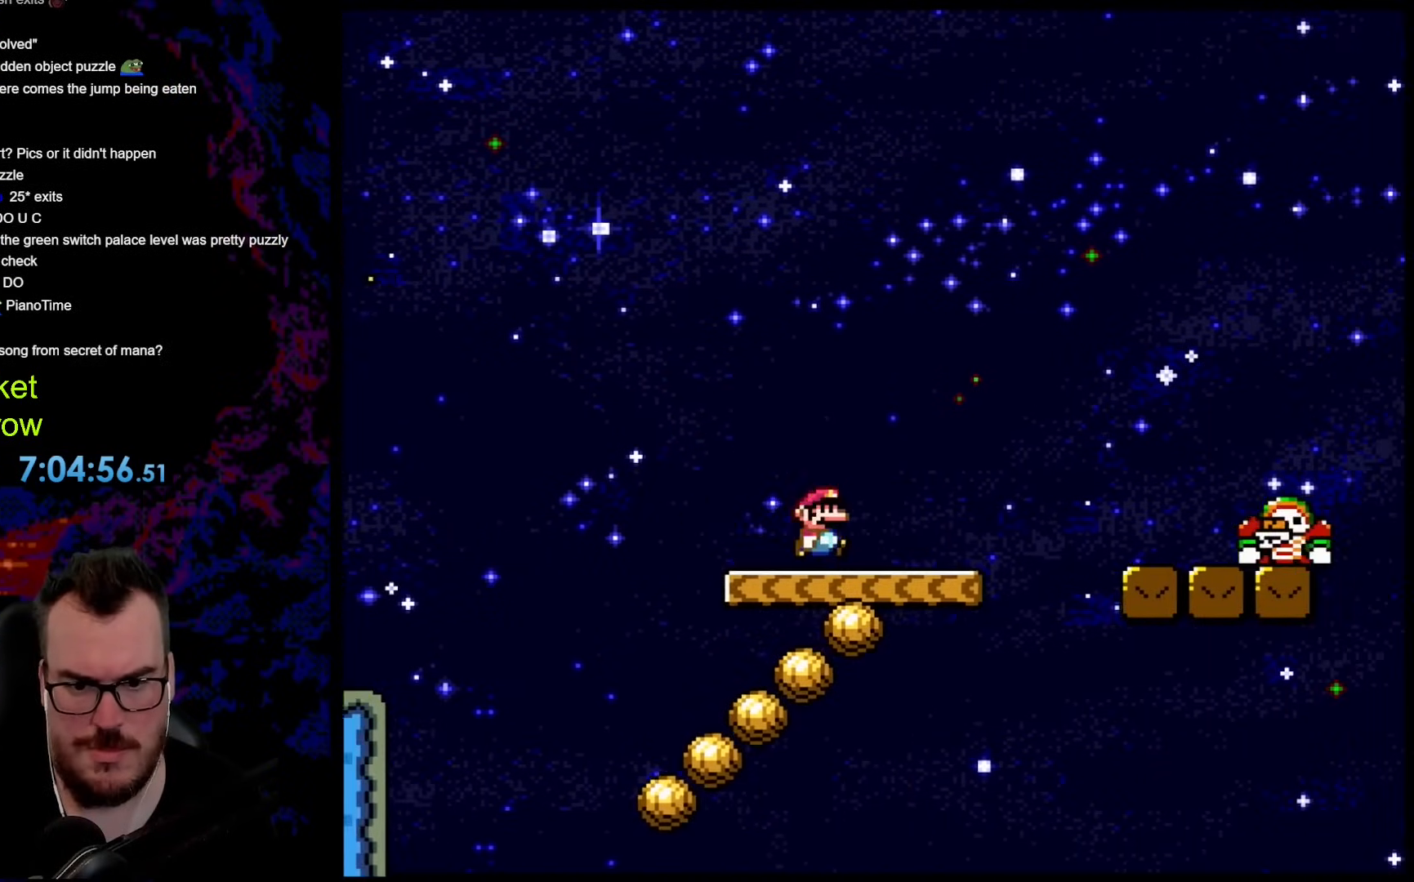
{"buttons": ["A", "X", "DPAD_RIGHT"], "events": [[250, "A", "down"]]}
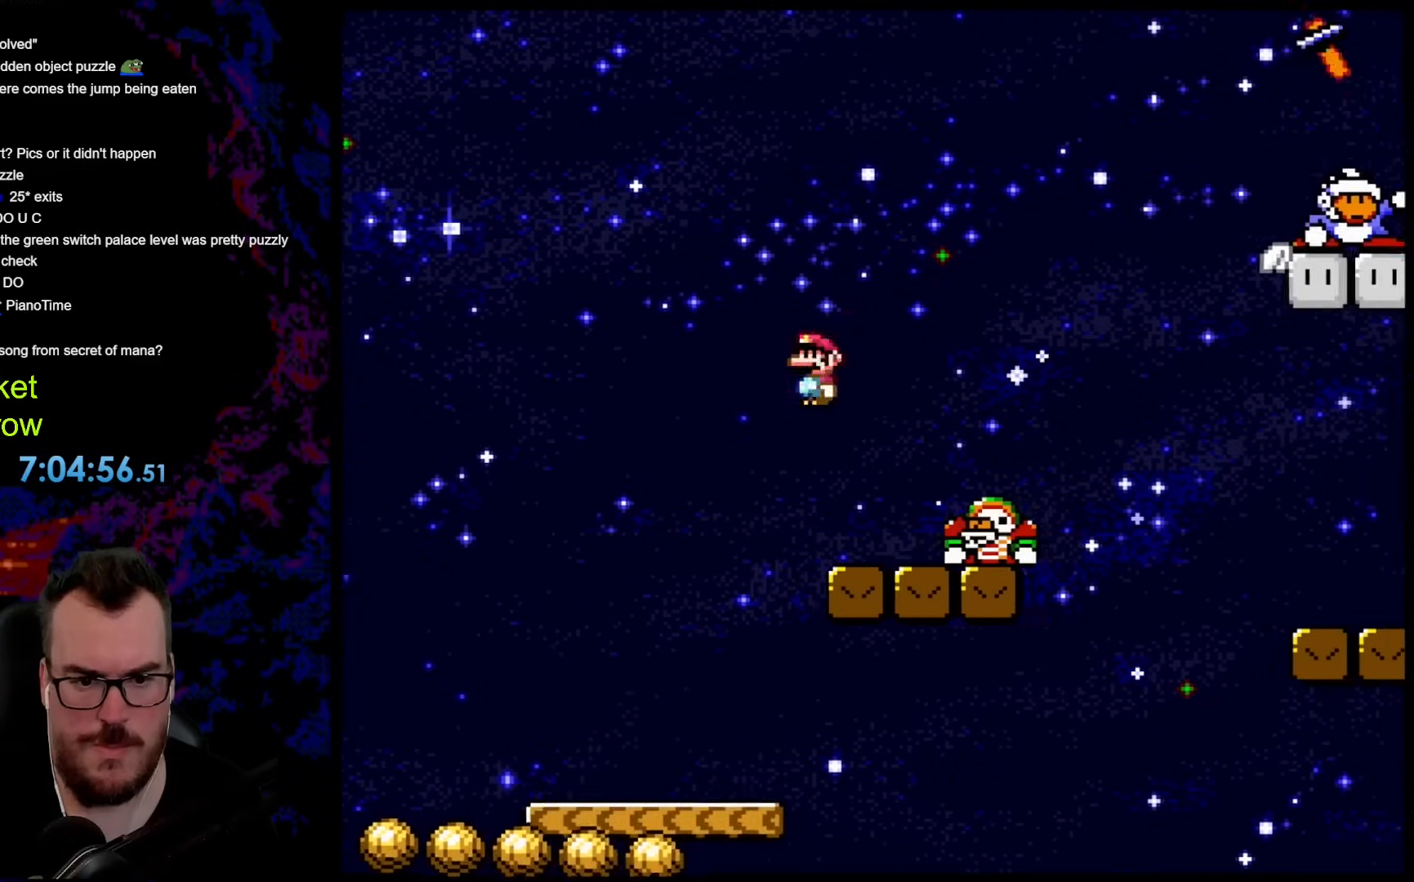
{"buttons": ["A", "X", "DPAD_RIGHT"], "events": []}